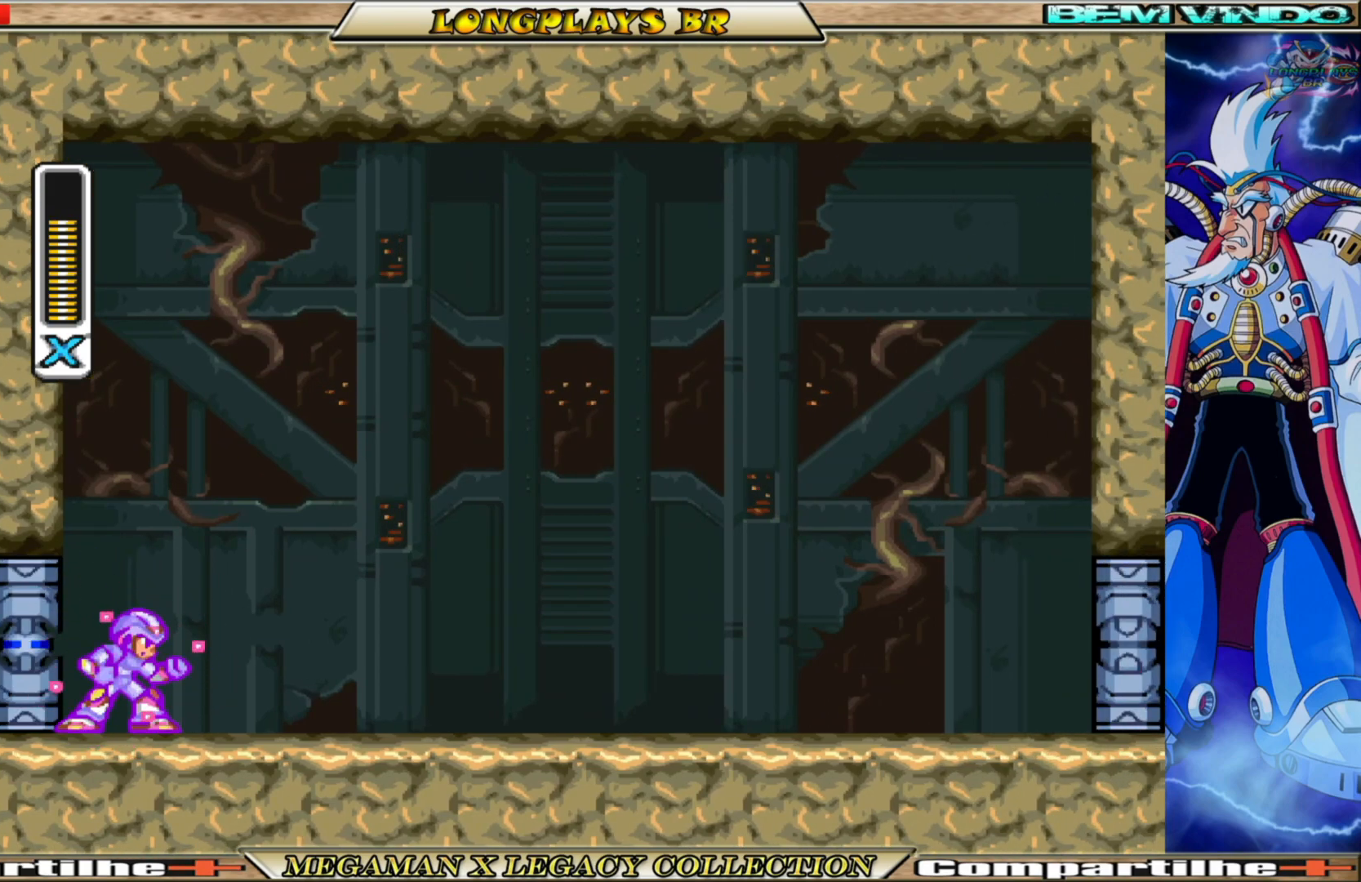
Gameplay with a controller (Xbox layout); each line is a JSON object with the inputs held at the frame after it. "events" lists button and stick changes between this image and that frame as [ms after this image, input, new state], when the widget could be followed in between. Not read: L3 R3.
{"buttons": ["B", "X", "DPAD_RIGHT"], "left_stick": "center", "right_stick": "center", "events": [[500, "B", "down"]]}
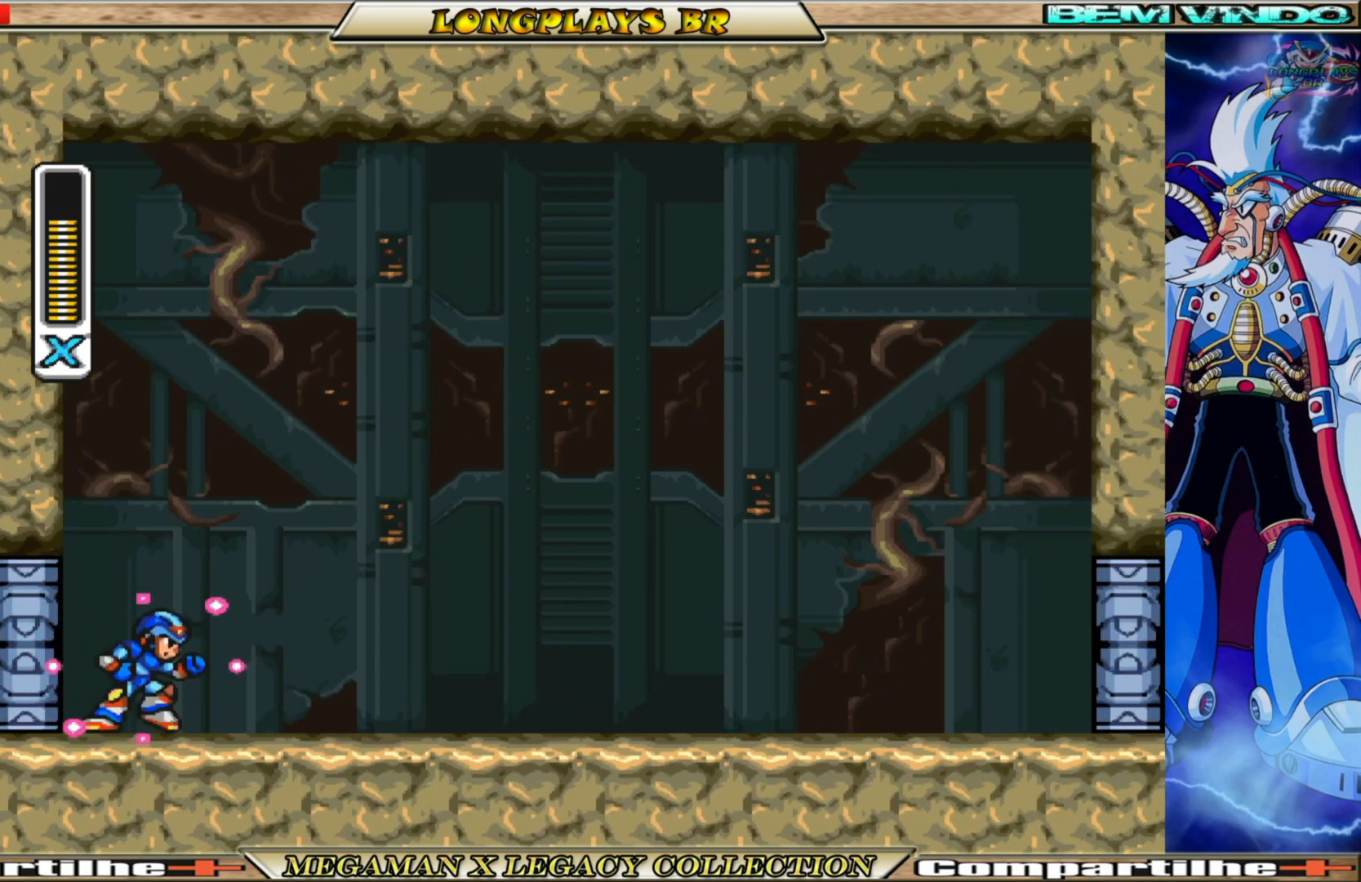
{"buttons": ["B", "X", "DPAD_RIGHT"], "left_stick": "center", "right_stick": "center", "events": [[200, "B", "up"], [367, "B", "down"]]}
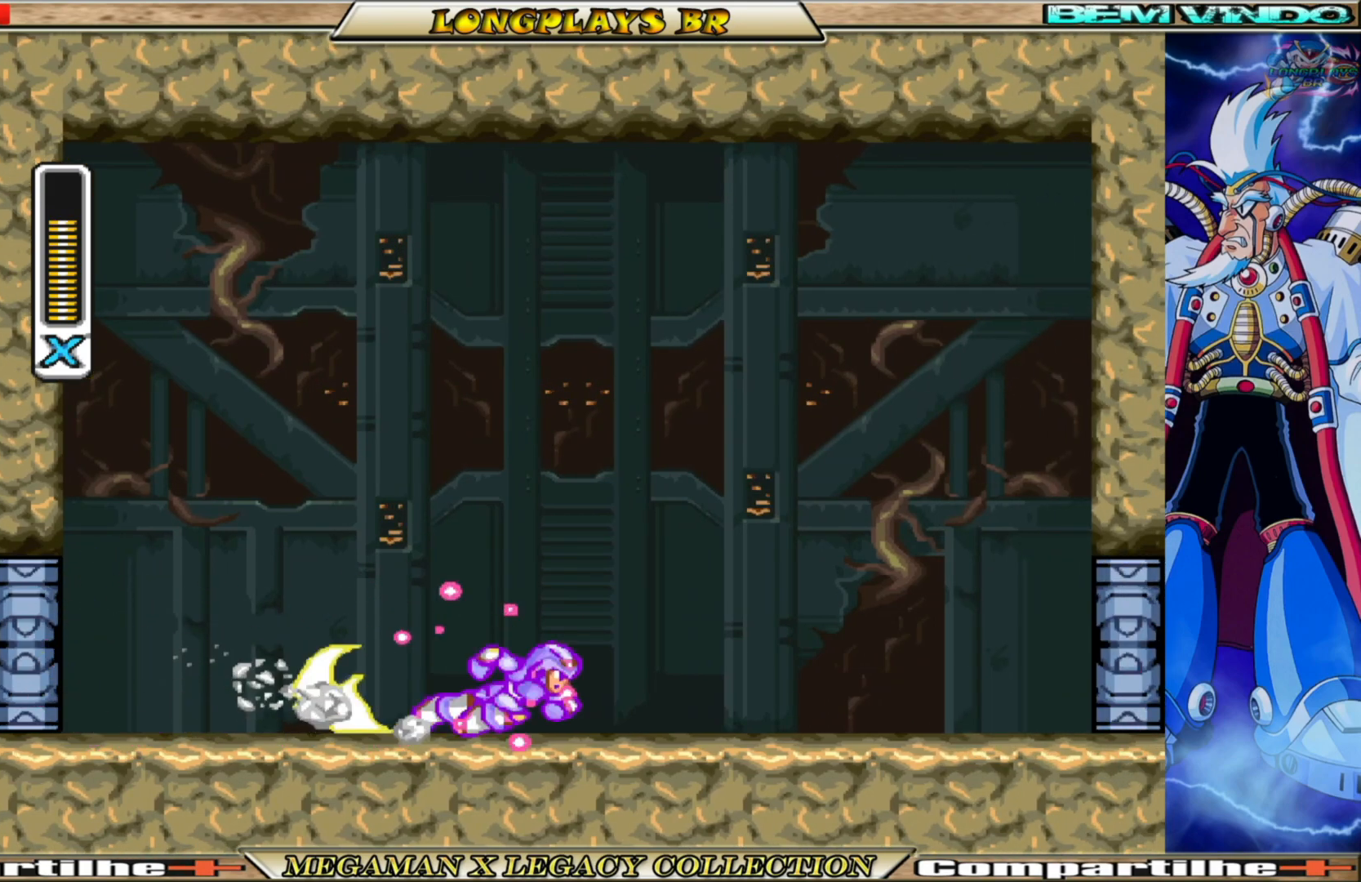
{"buttons": ["B", "X", "DPAD_RIGHT"], "left_stick": "center", "right_stick": "center", "events": [[217, "B", "up"], [367, "B", "down"]]}
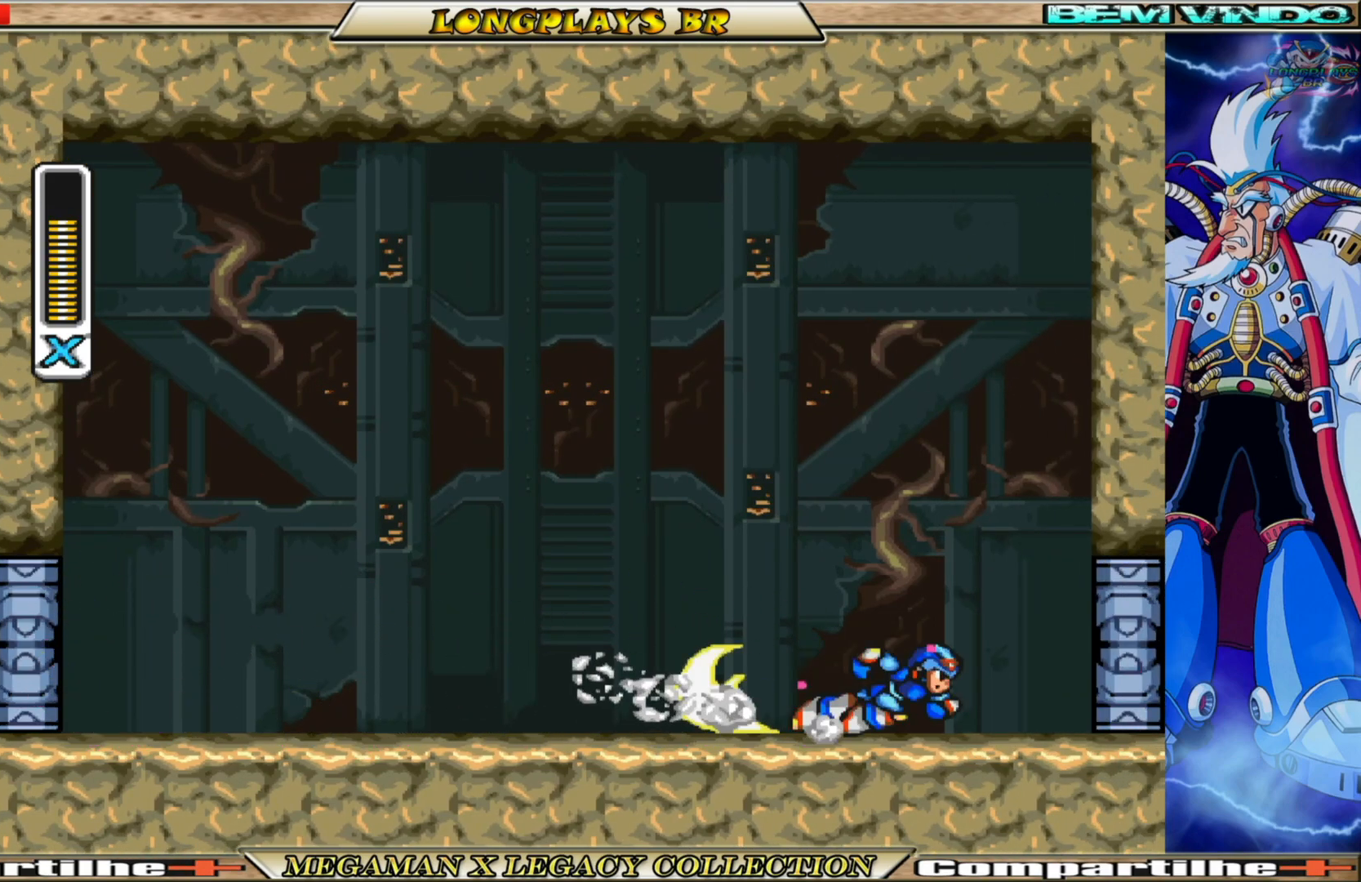
{"buttons": ["X"], "left_stick": "center", "right_stick": "center", "events": [[283, "B", "up"], [417, "DPAD_RIGHT", "up"]]}
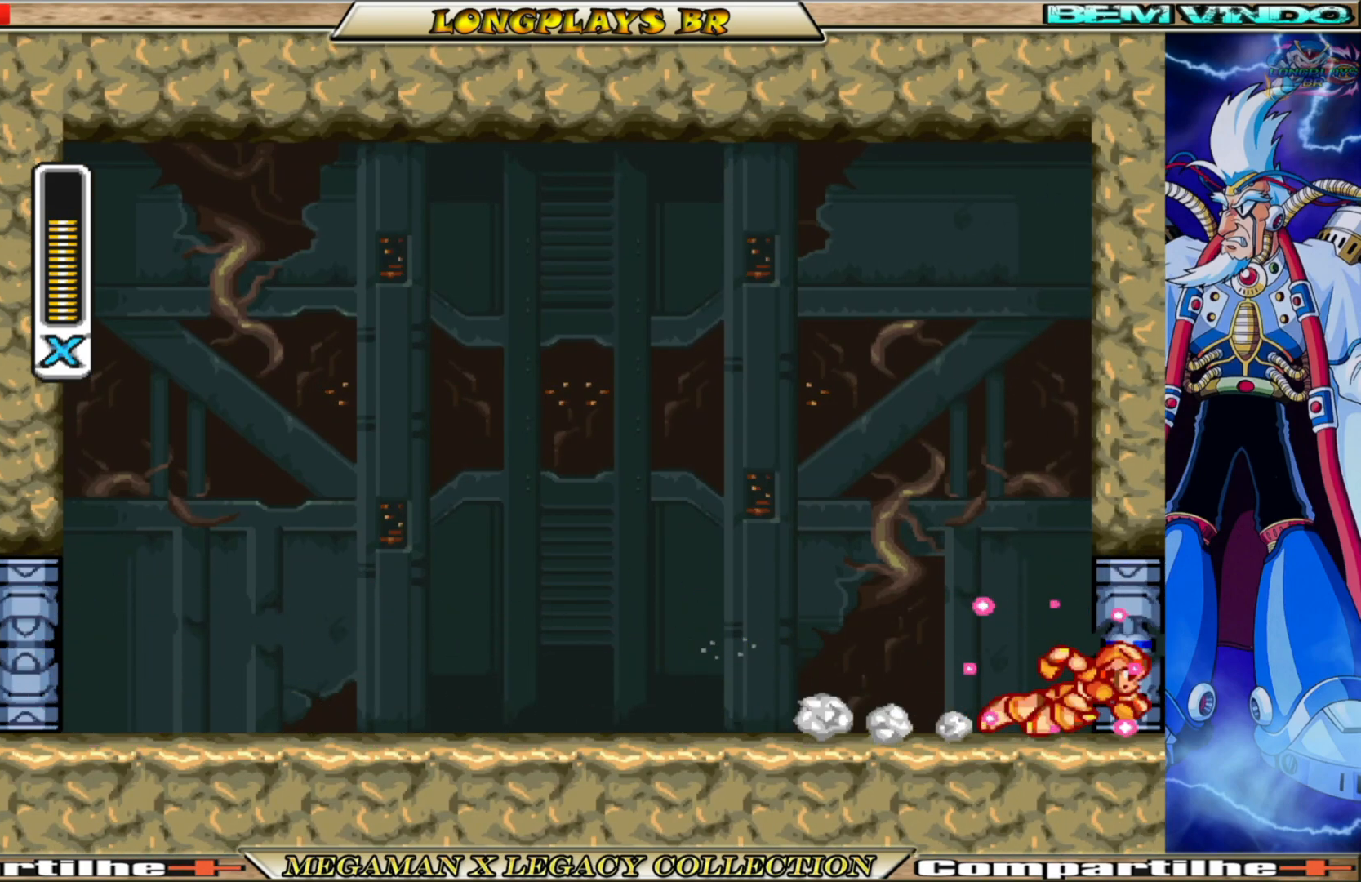
{"buttons": ["X"], "left_stick": "center", "right_stick": "center", "events": []}
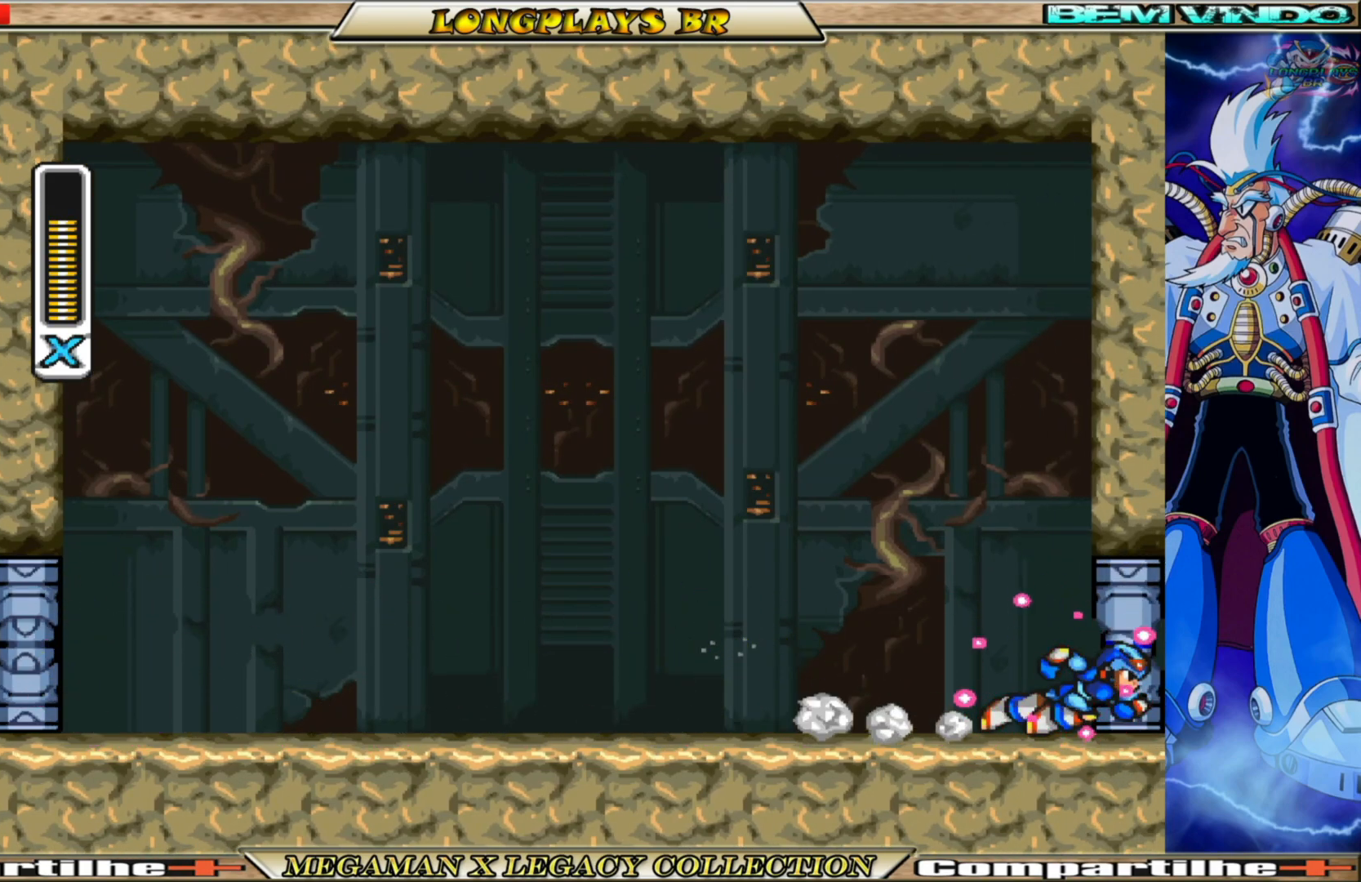
{"buttons": ["X"], "left_stick": "center", "right_stick": "center", "events": []}
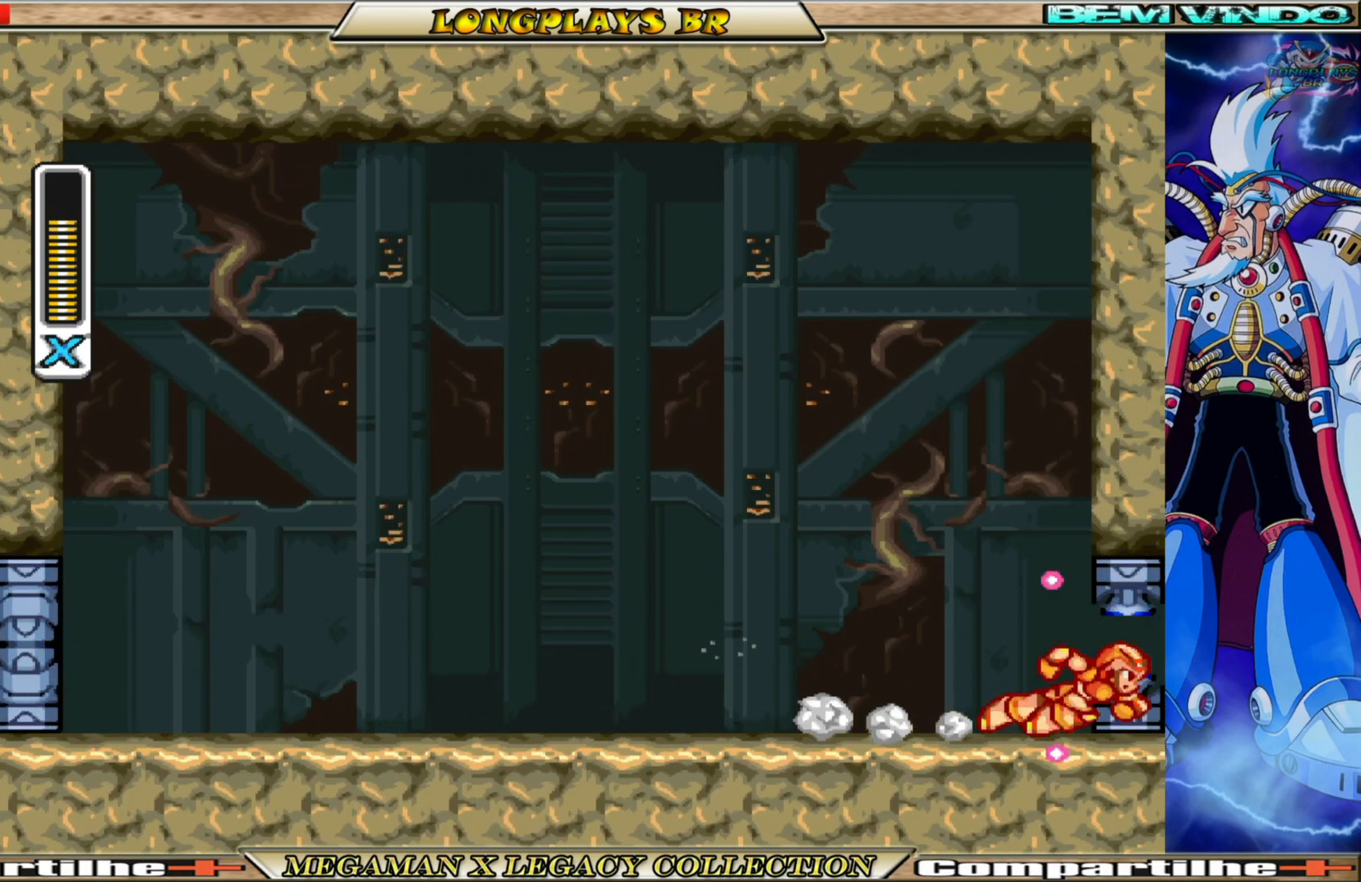
{"buttons": ["X"], "left_stick": "center", "right_stick": "center", "events": []}
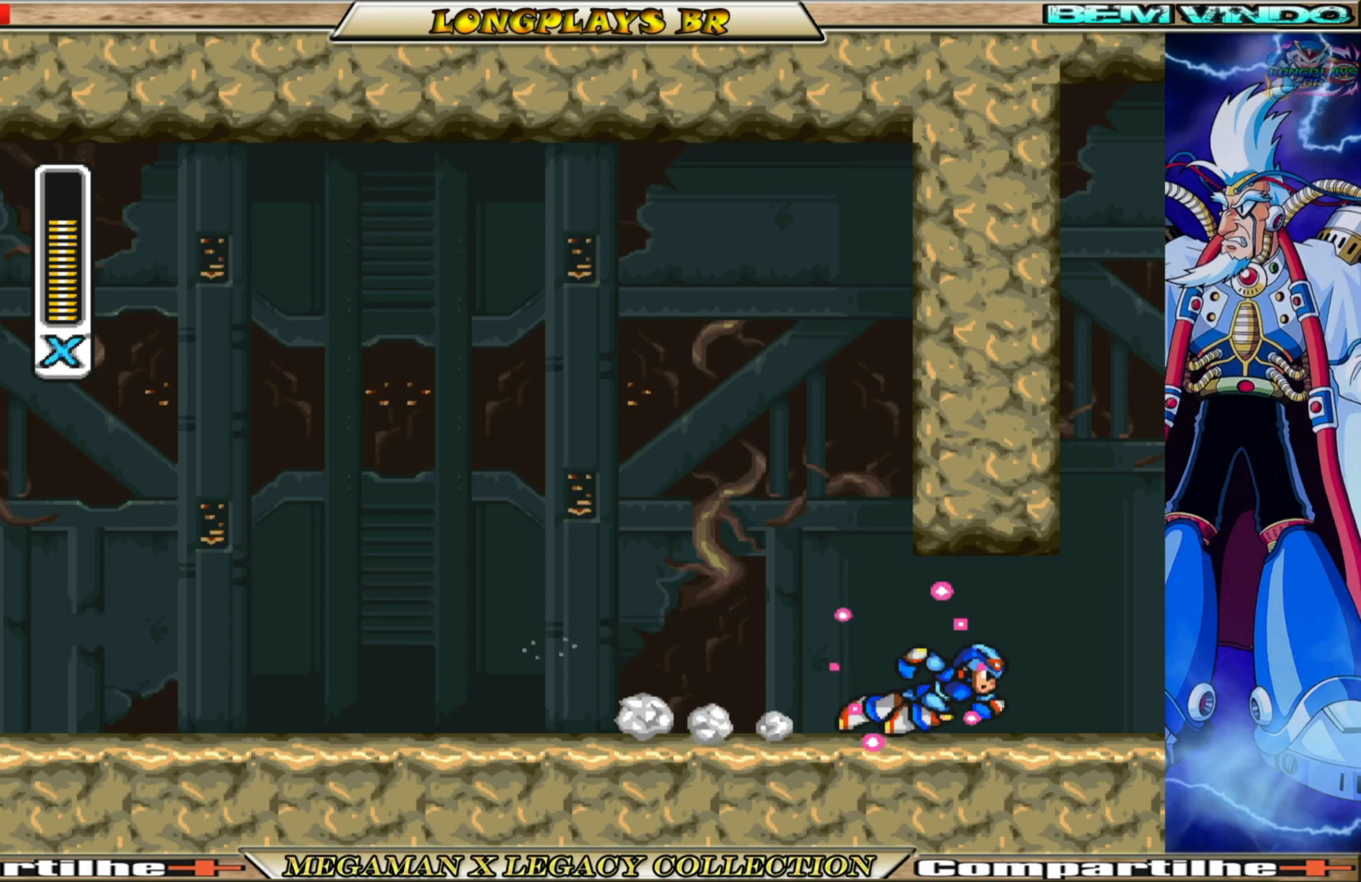
{"buttons": ["X"], "left_stick": "center", "right_stick": "center", "events": []}
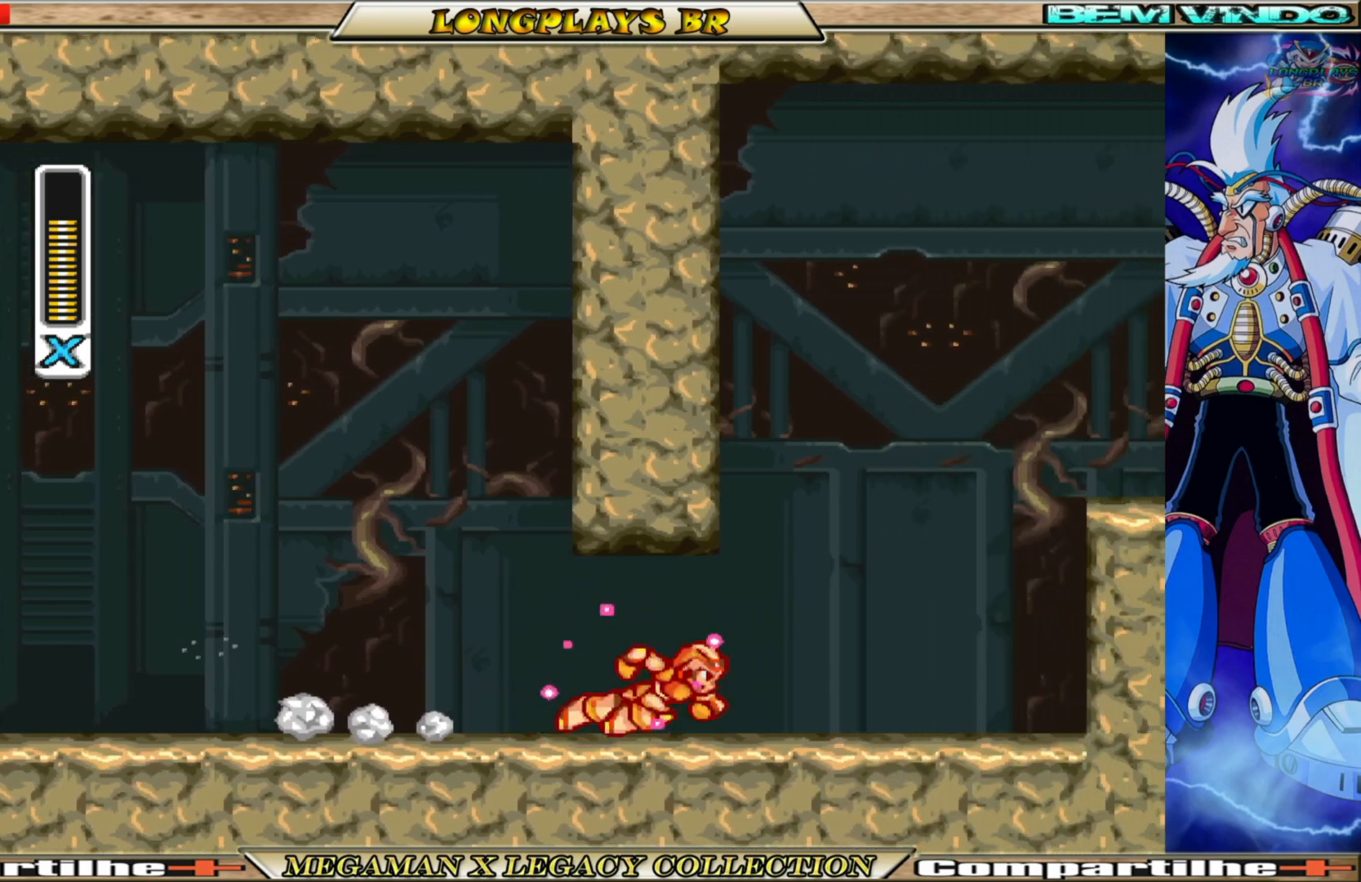
{"buttons": ["X"], "left_stick": "center", "right_stick": "center", "events": []}
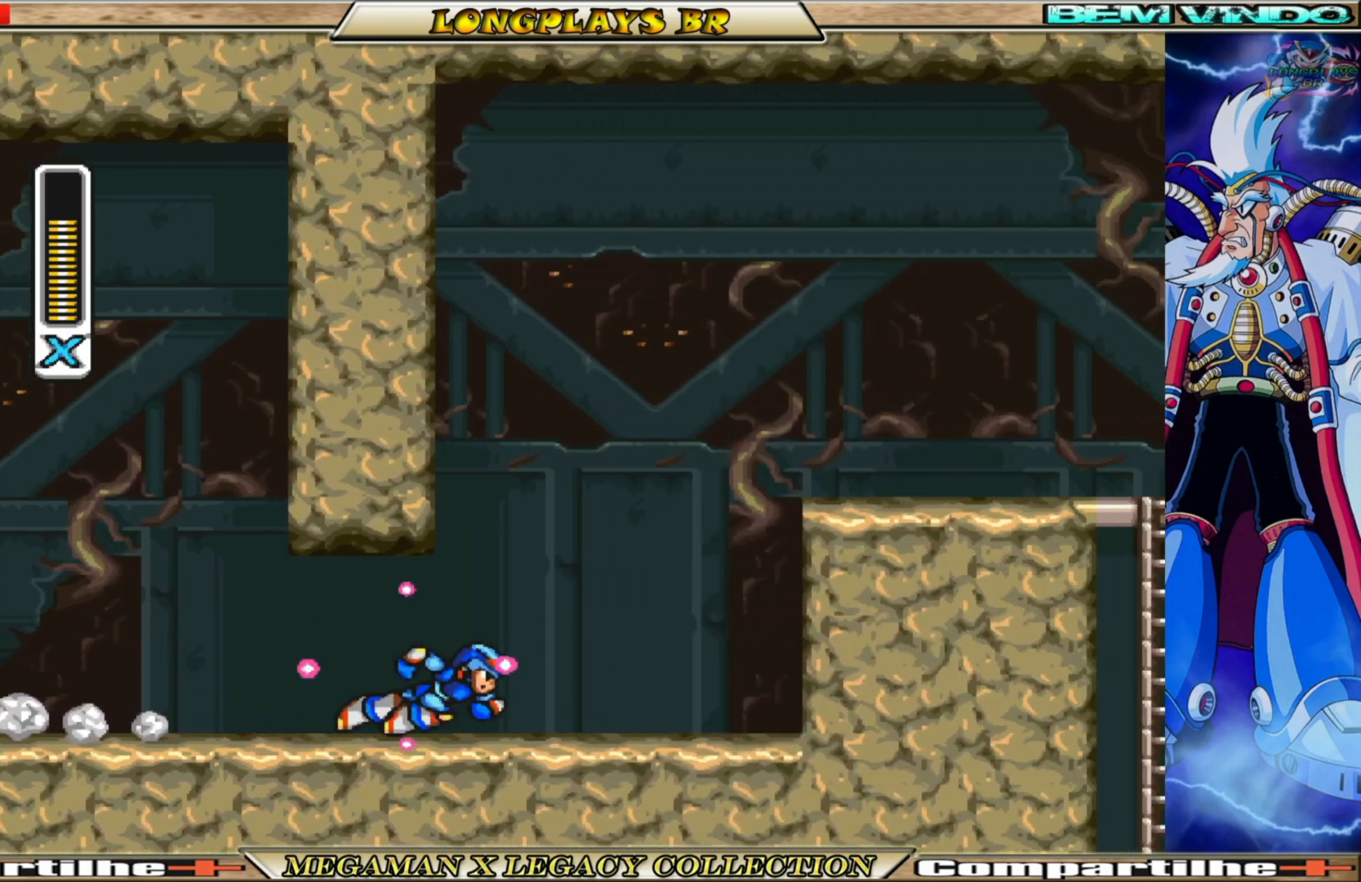
{"buttons": ["X"], "left_stick": "center", "right_stick": "center", "events": []}
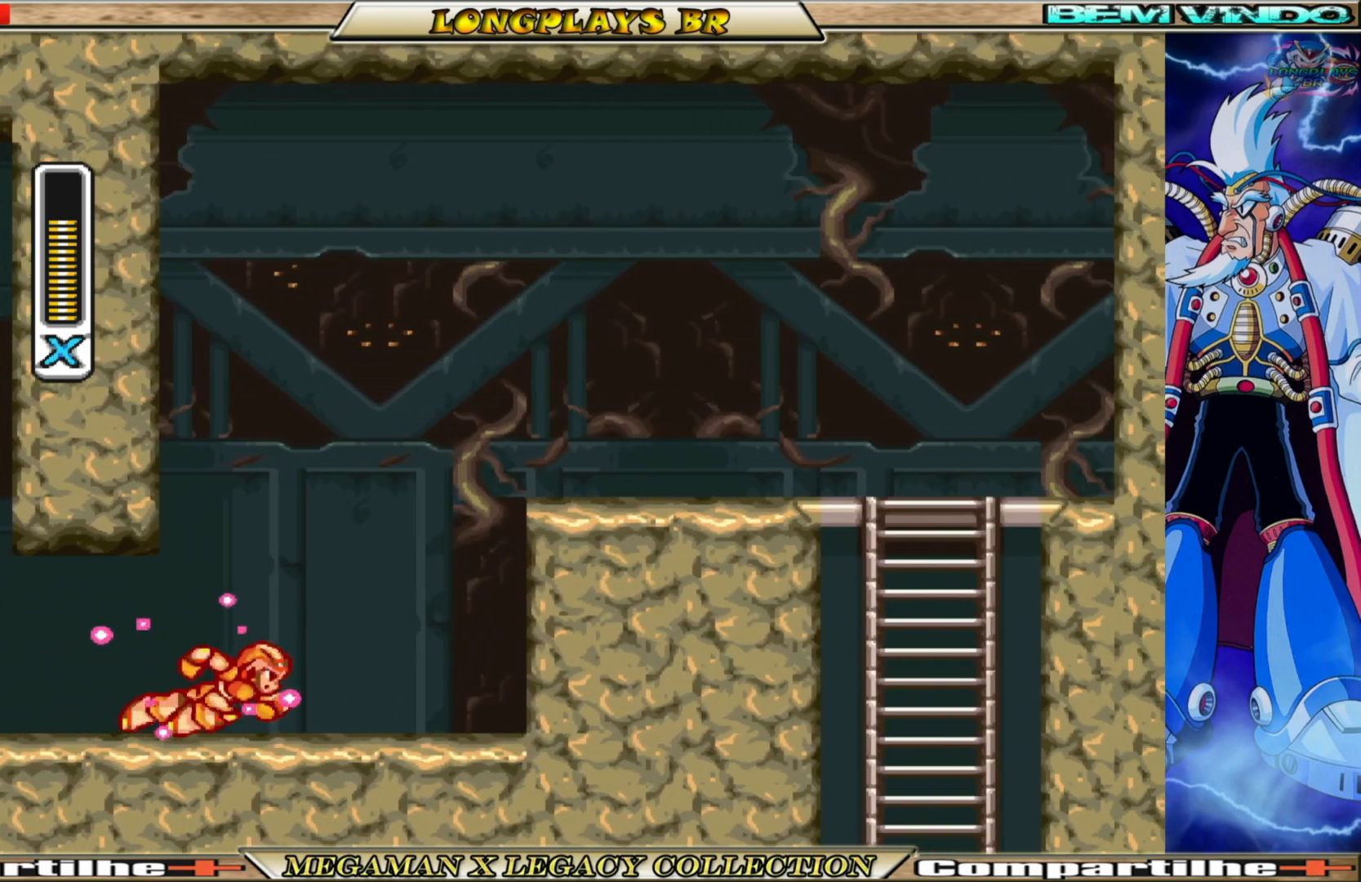
{"buttons": ["X", "DPAD_RIGHT"], "left_stick": "center", "right_stick": "center", "events": [[317, "DPAD_RIGHT", "down"]]}
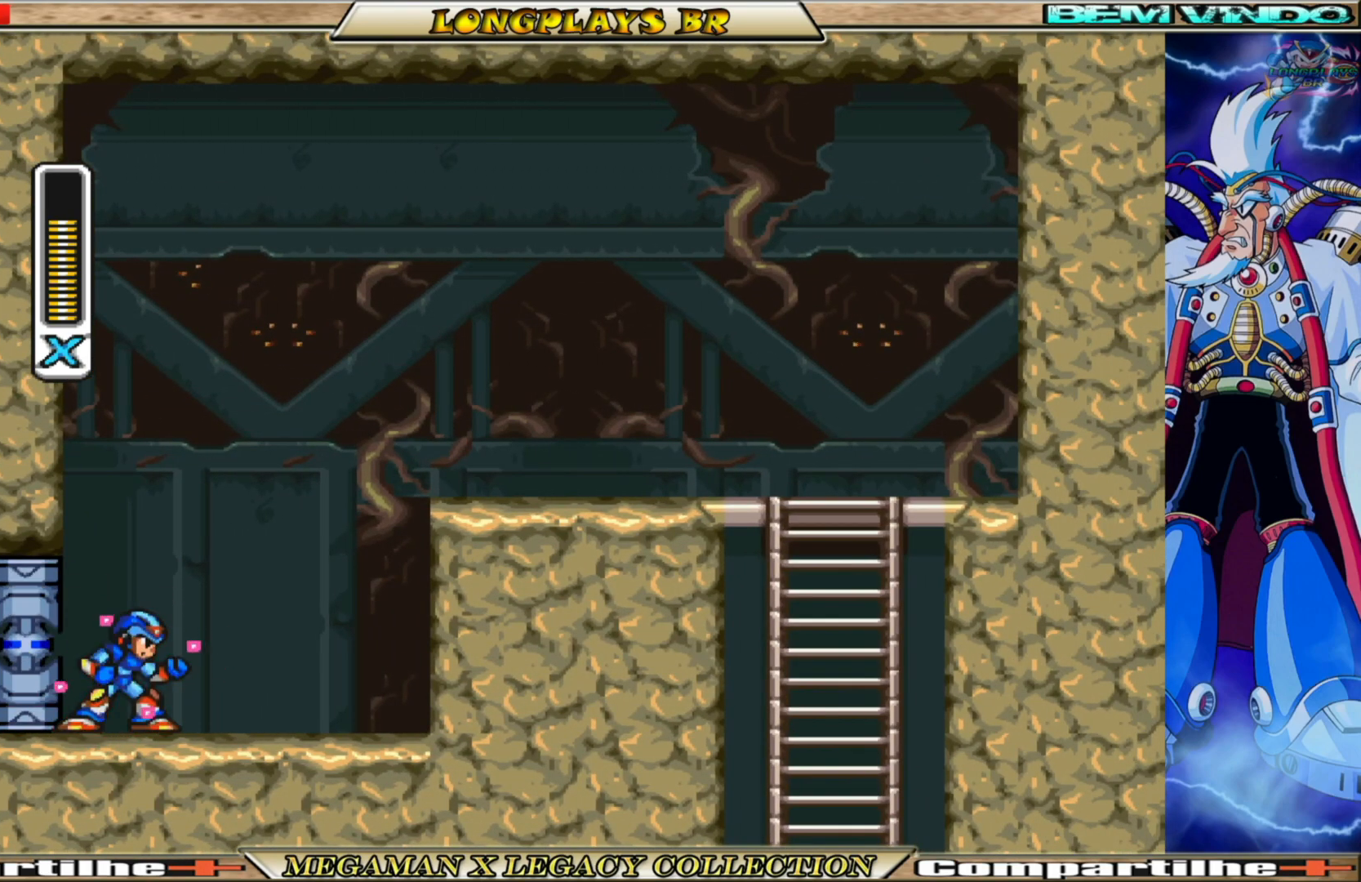
{"buttons": ["X", "DPAD_RIGHT"], "left_stick": "center", "right_stick": "center", "events": []}
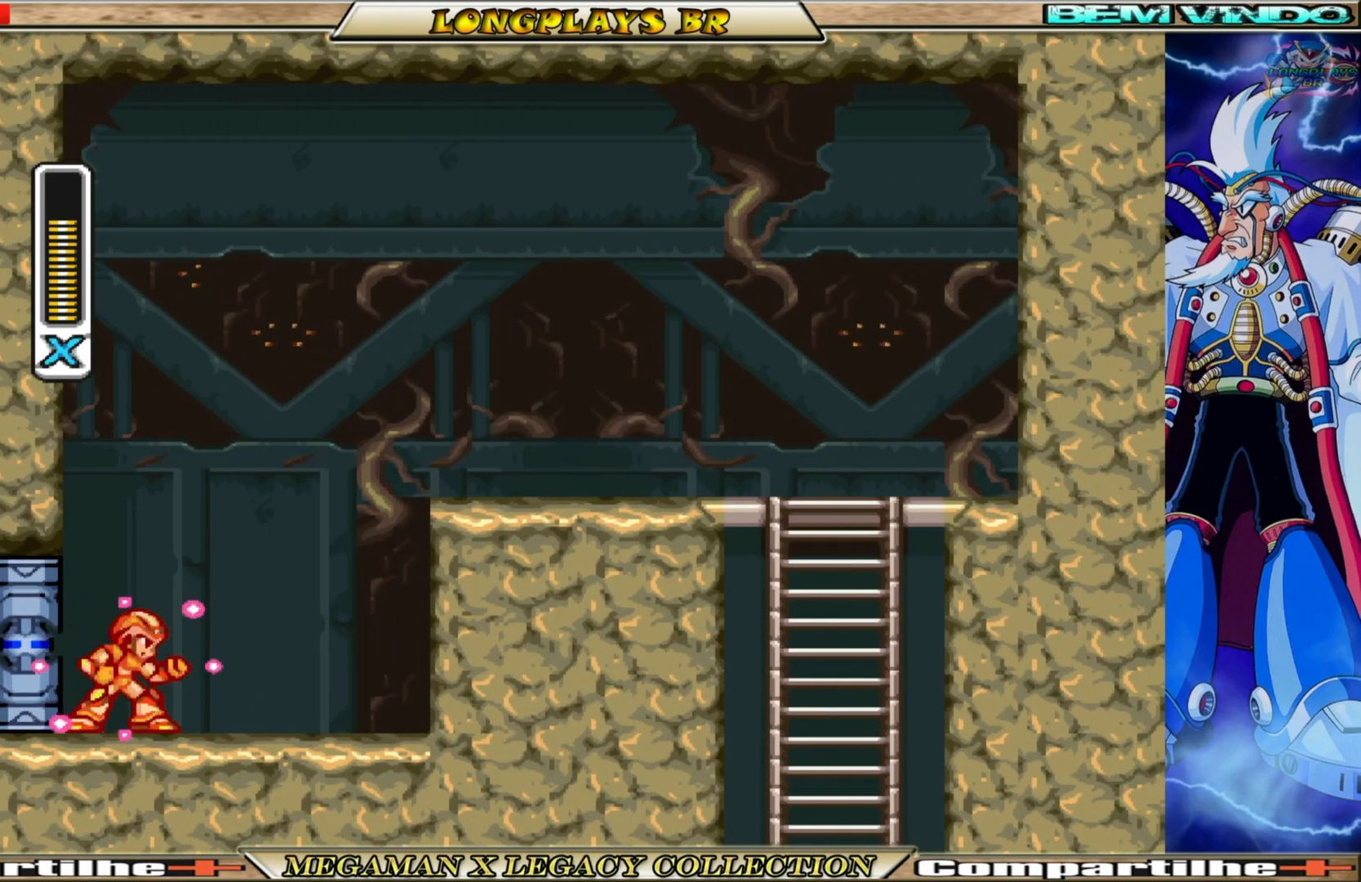
{"buttons": ["B", "X", "DPAD_RIGHT"], "left_stick": "center", "right_stick": "center", "events": [[300, "B", "down"]]}
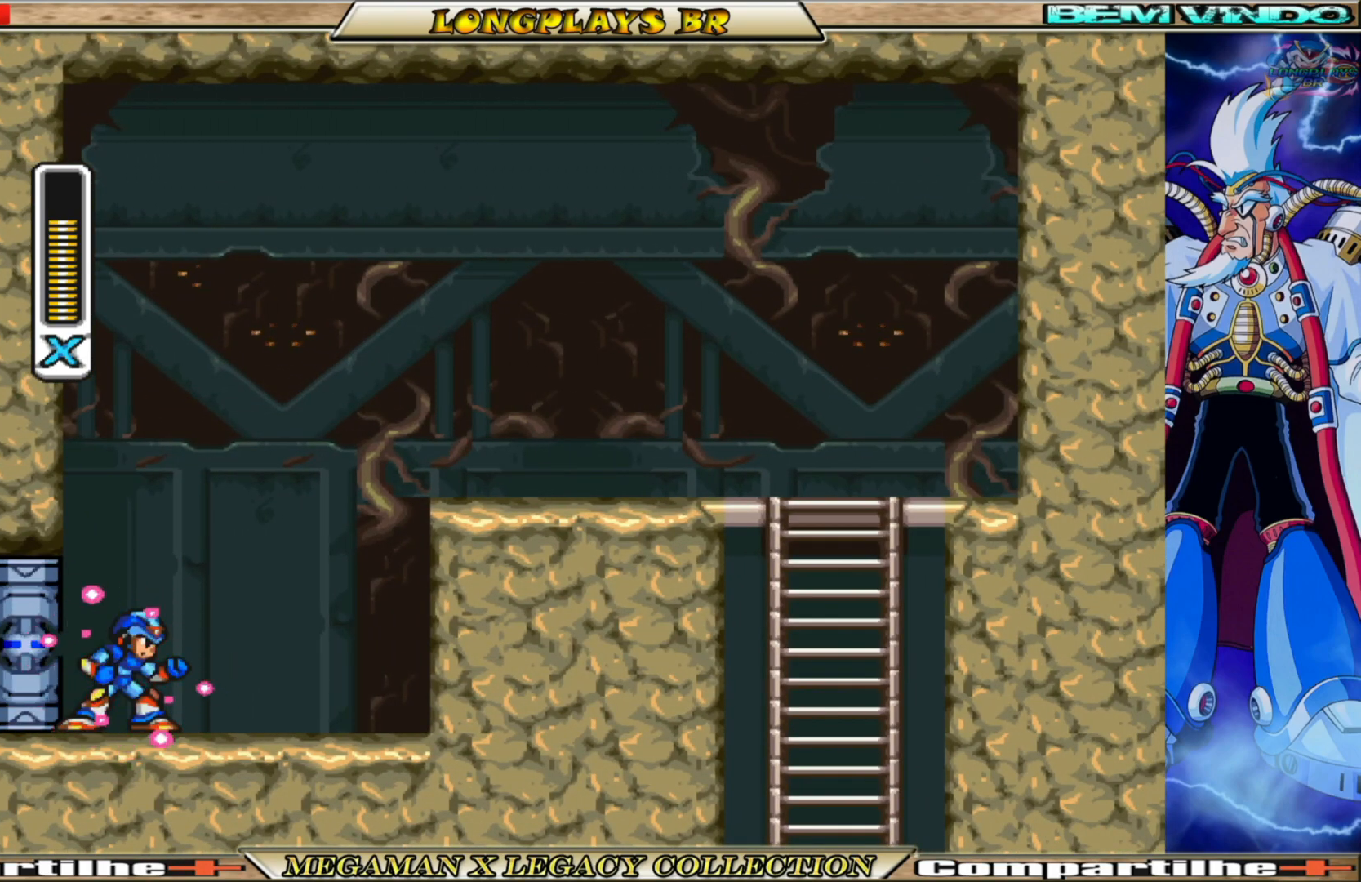
{"buttons": ["B", "X", "DPAD_RIGHT"], "left_stick": "center", "right_stick": "center", "events": [[117, "B", "up"], [317, "B", "down"]]}
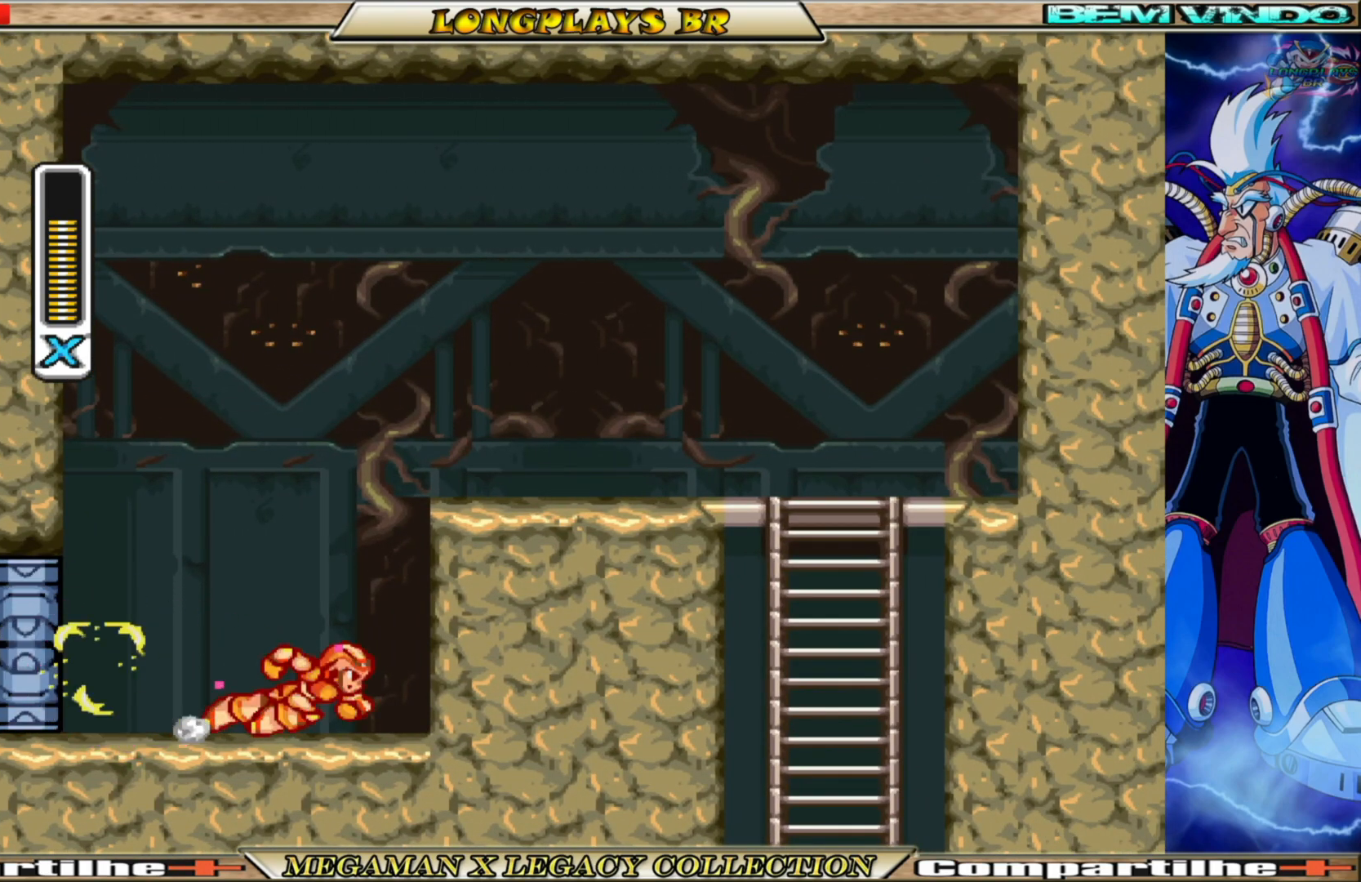
{"buttons": ["A", "B", "X", "DPAD_RIGHT"], "left_stick": "center", "right_stick": "center", "events": [[83, "A", "down"], [317, "A", "up"], [317, "B", "up"], [433, "B", "down"], [450, "A", "down"]]}
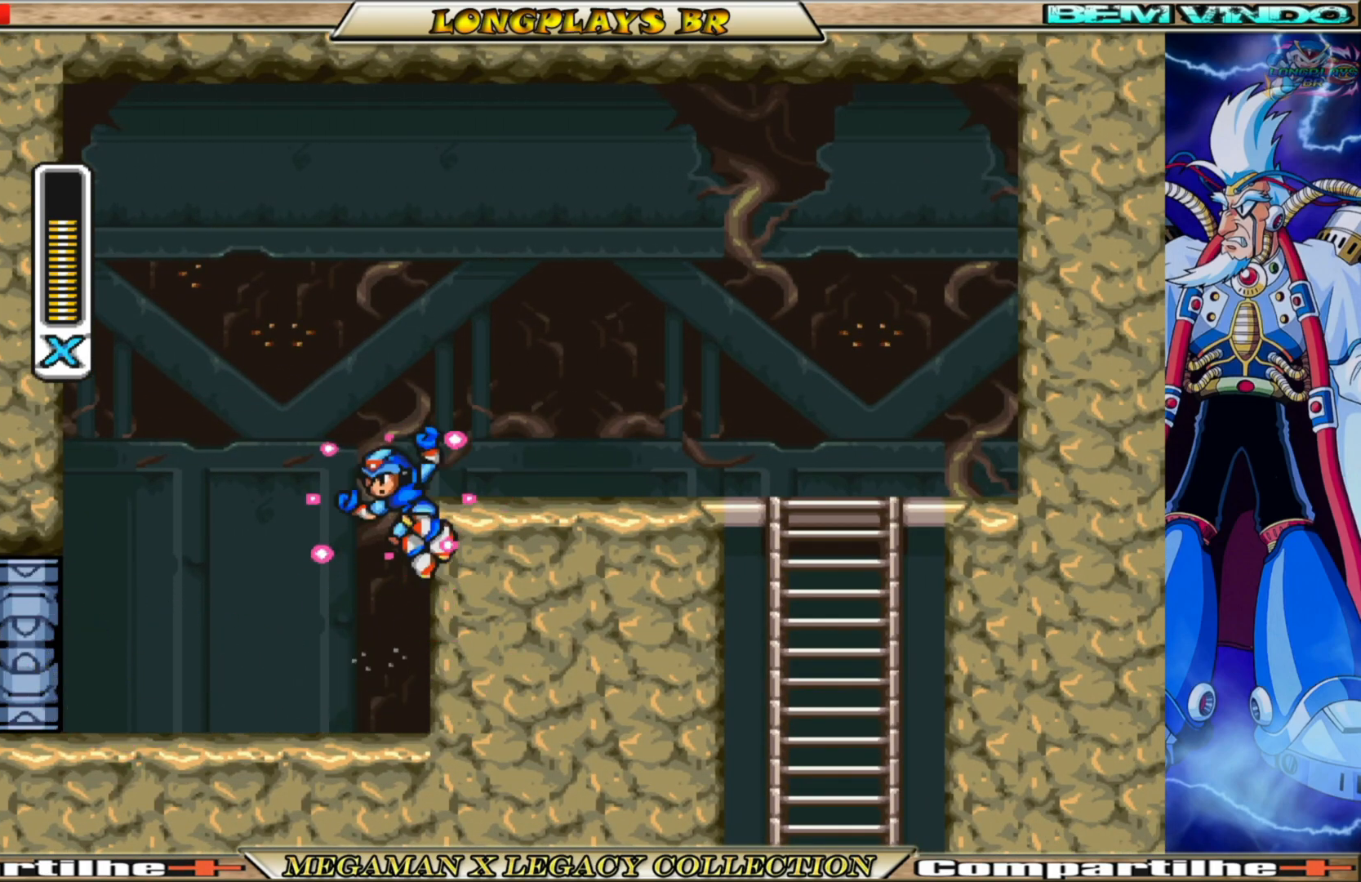
{"buttons": ["X", "DPAD_RIGHT"], "left_stick": "center", "right_stick": "center", "events": [[267, "A", "up"], [267, "B", "up"]]}
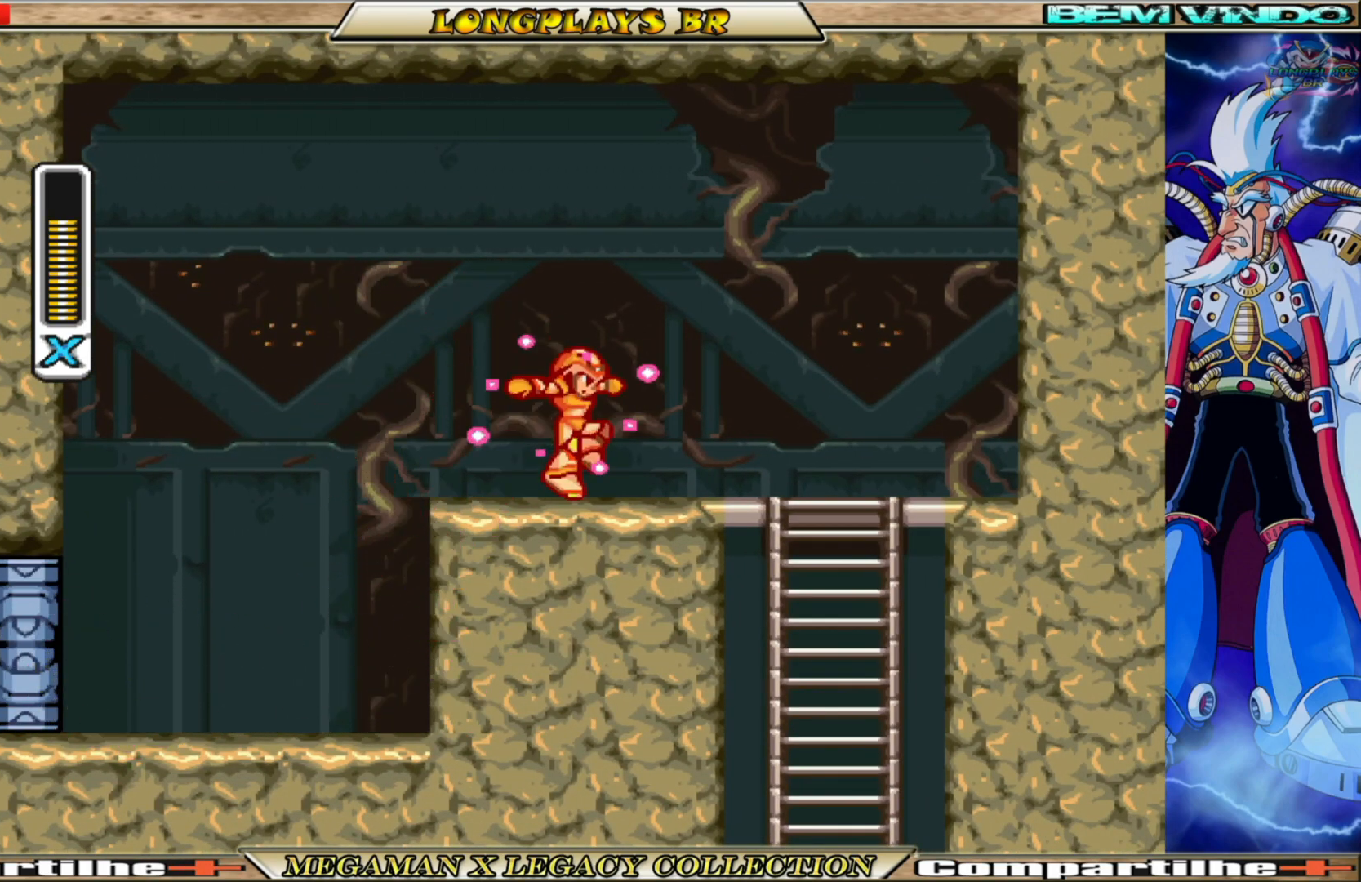
{"buttons": ["X", "DPAD_DOWN"], "left_stick": "center", "right_stick": "center", "events": [[100, "B", "down"], [333, "B", "up"], [367, "DPAD_RIGHT", "up"], [417, "DPAD_DOWN", "down"]]}
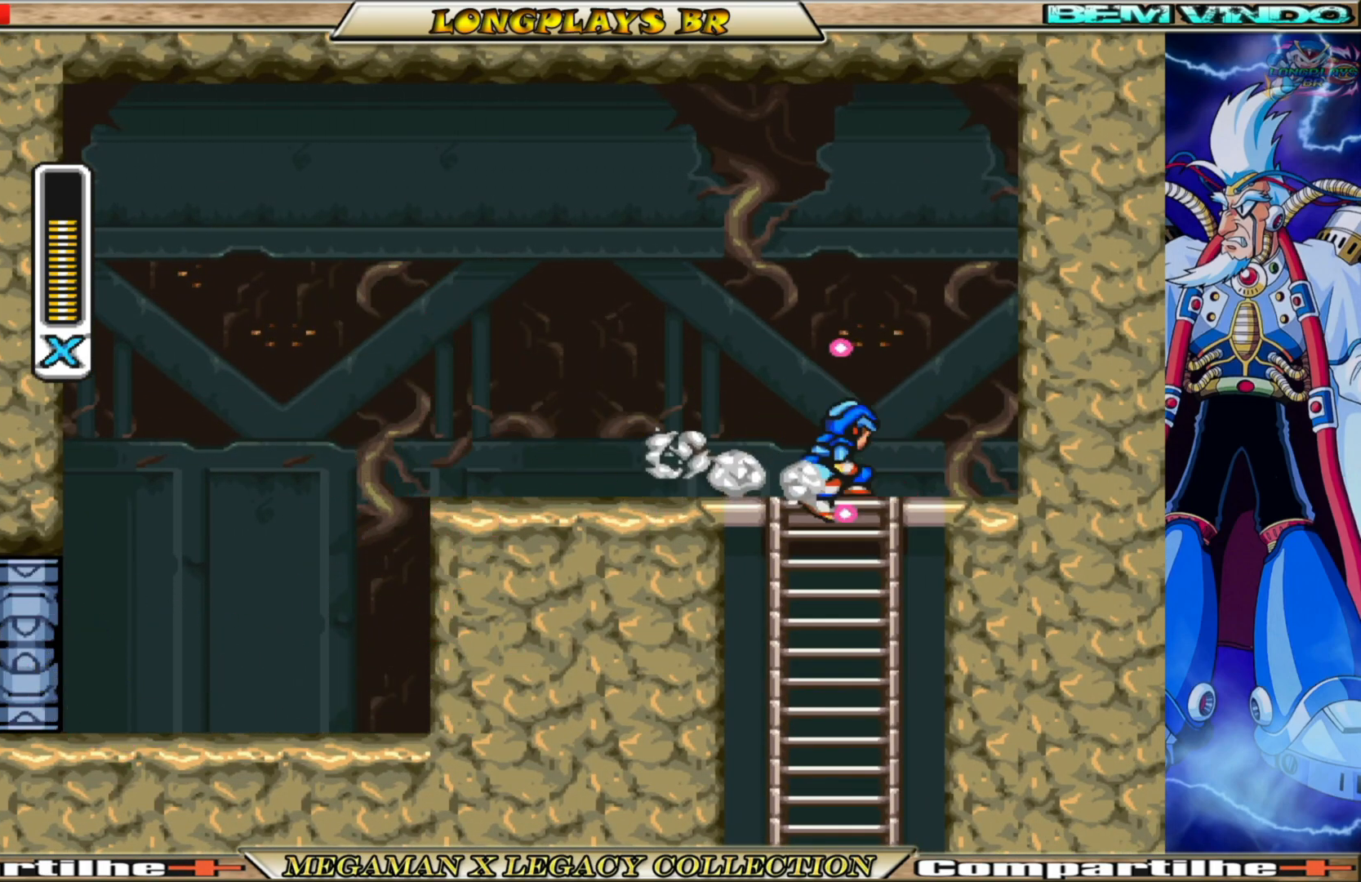
{"buttons": ["X", "DPAD_DOWN"], "left_stick": "center", "right_stick": "center", "events": []}
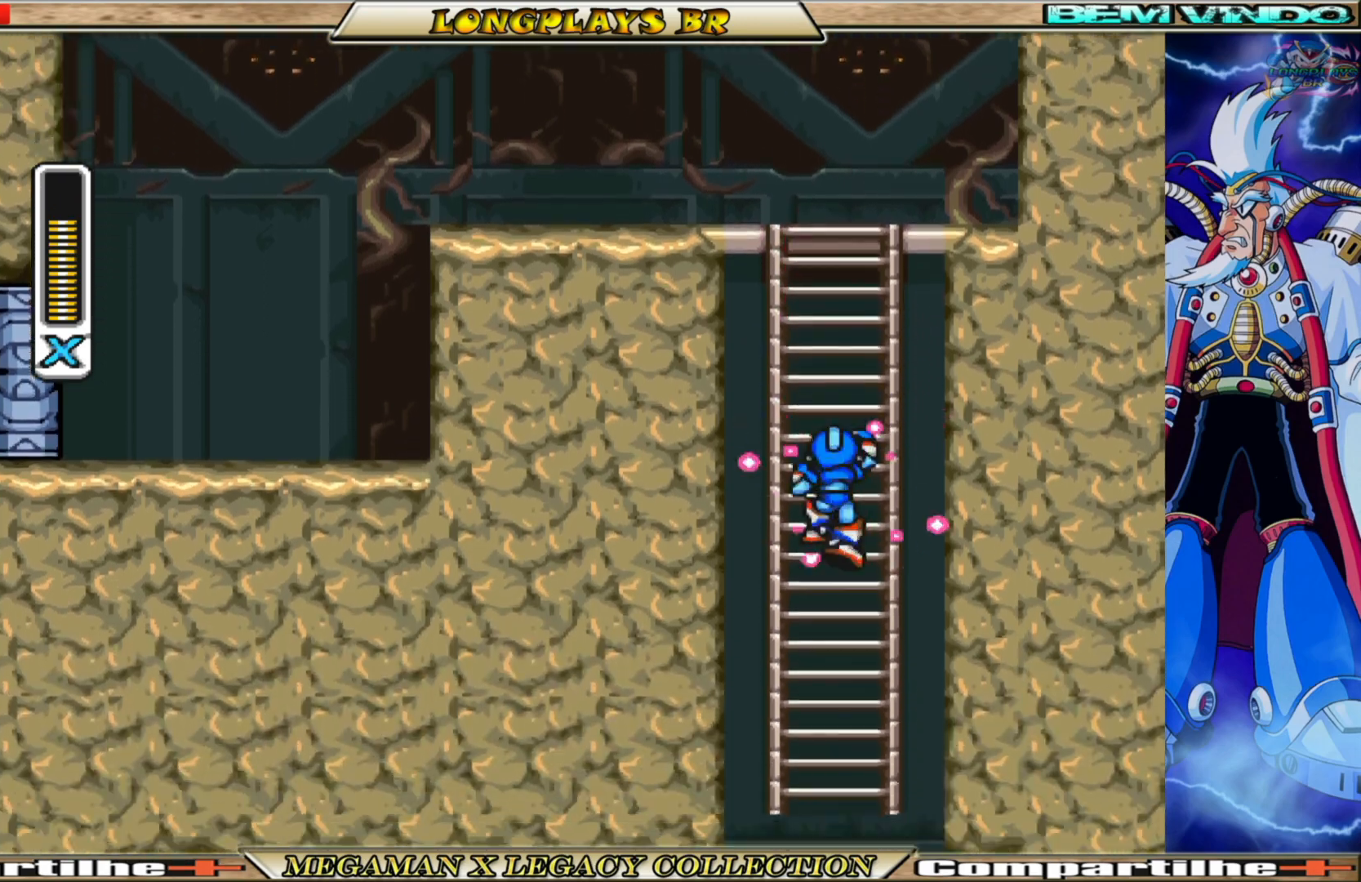
{"buttons": ["X", "DPAD_DOWN"], "left_stick": "center", "right_stick": "center", "events": [[33, "A", "down"], [167, "A", "up"]]}
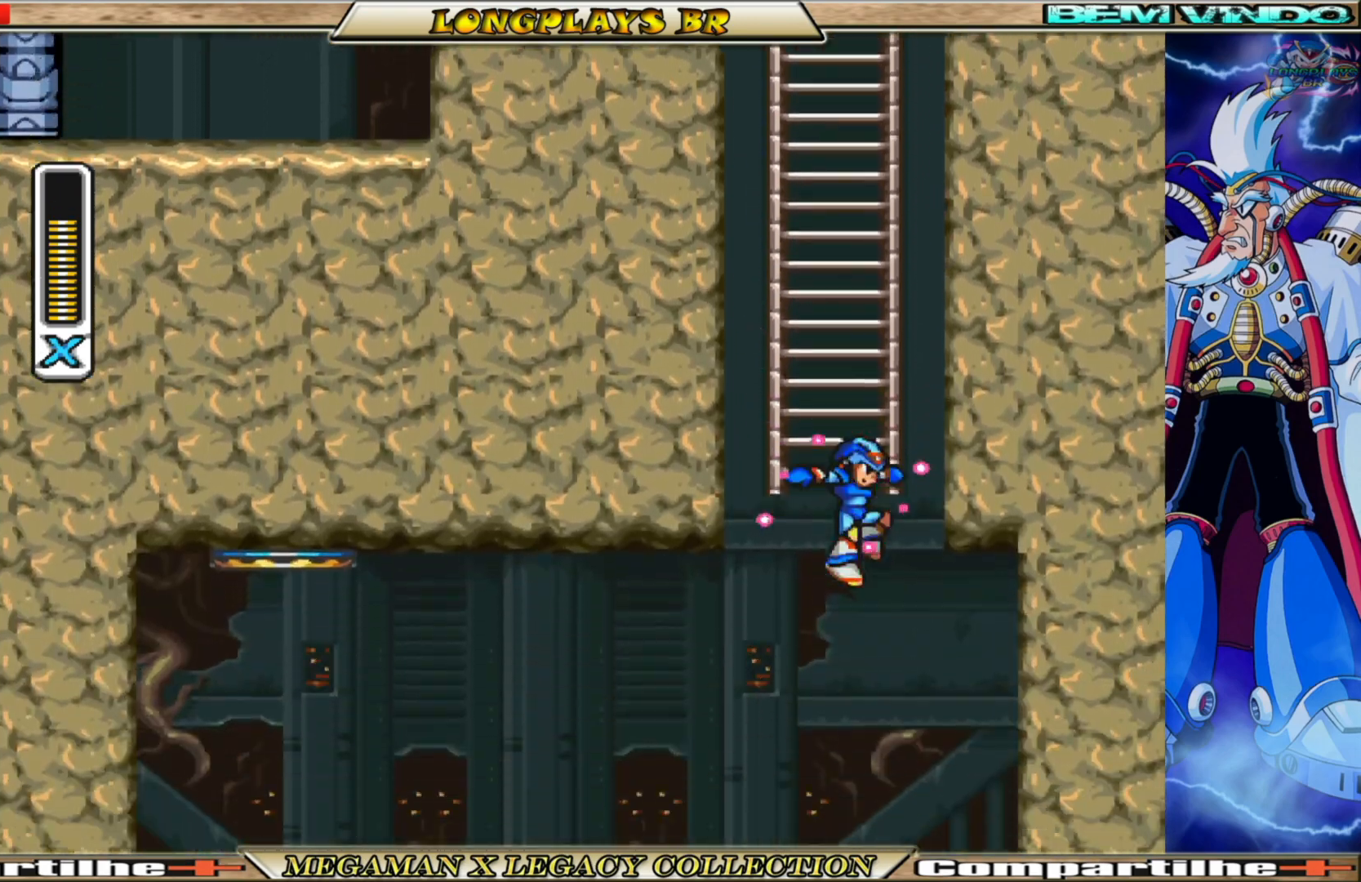
{"buttons": ["X", "DPAD_LEFT"], "left_stick": "center", "right_stick": "center", "events": [[33, "DPAD_DOWN", "up"], [267, "DPAD_LEFT", "down"]]}
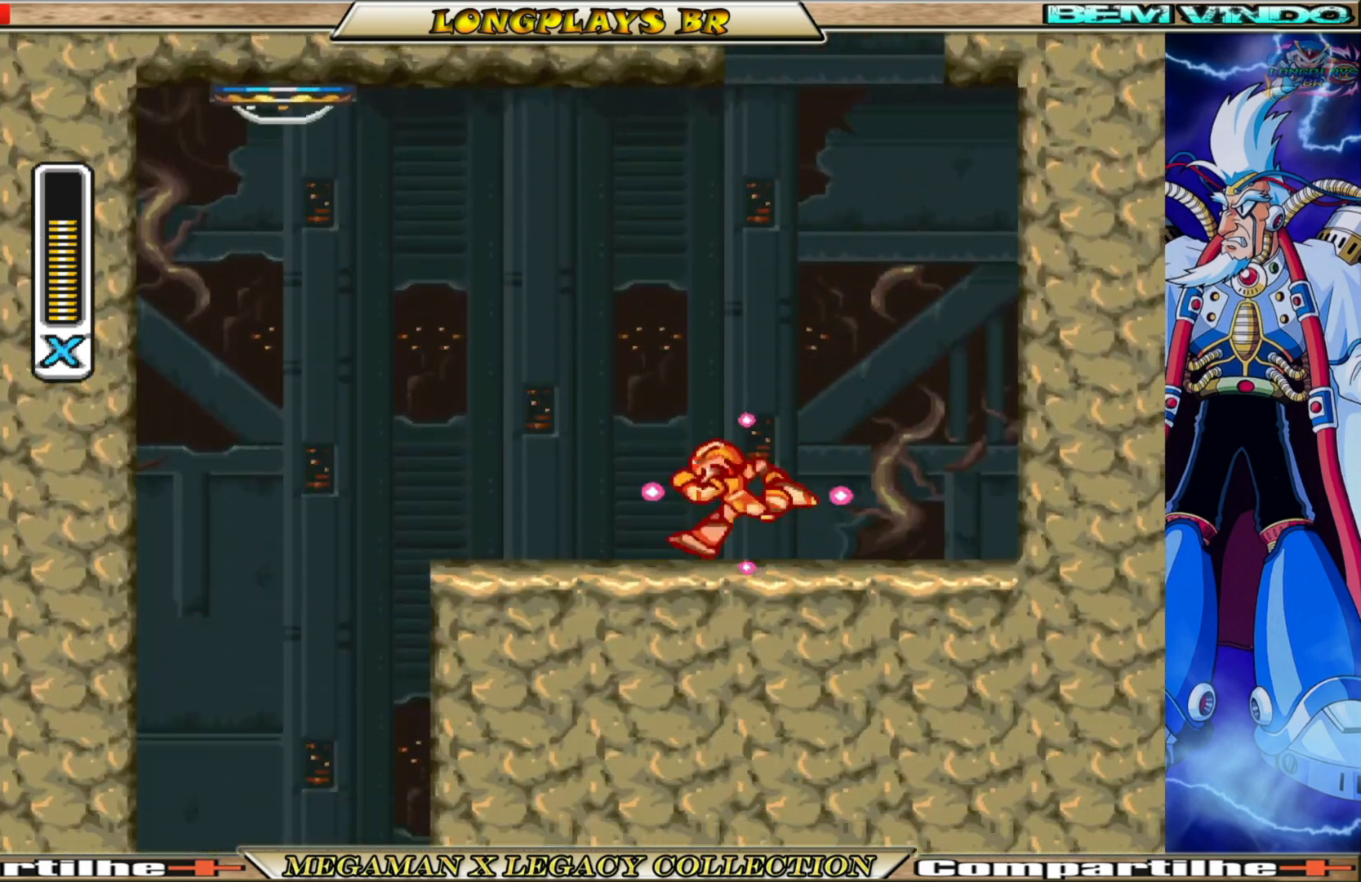
{"buttons": ["X", "DPAD_LEFT"], "left_stick": "center", "right_stick": "center", "events": [[50, "B", "down"], [467, "B", "up"]]}
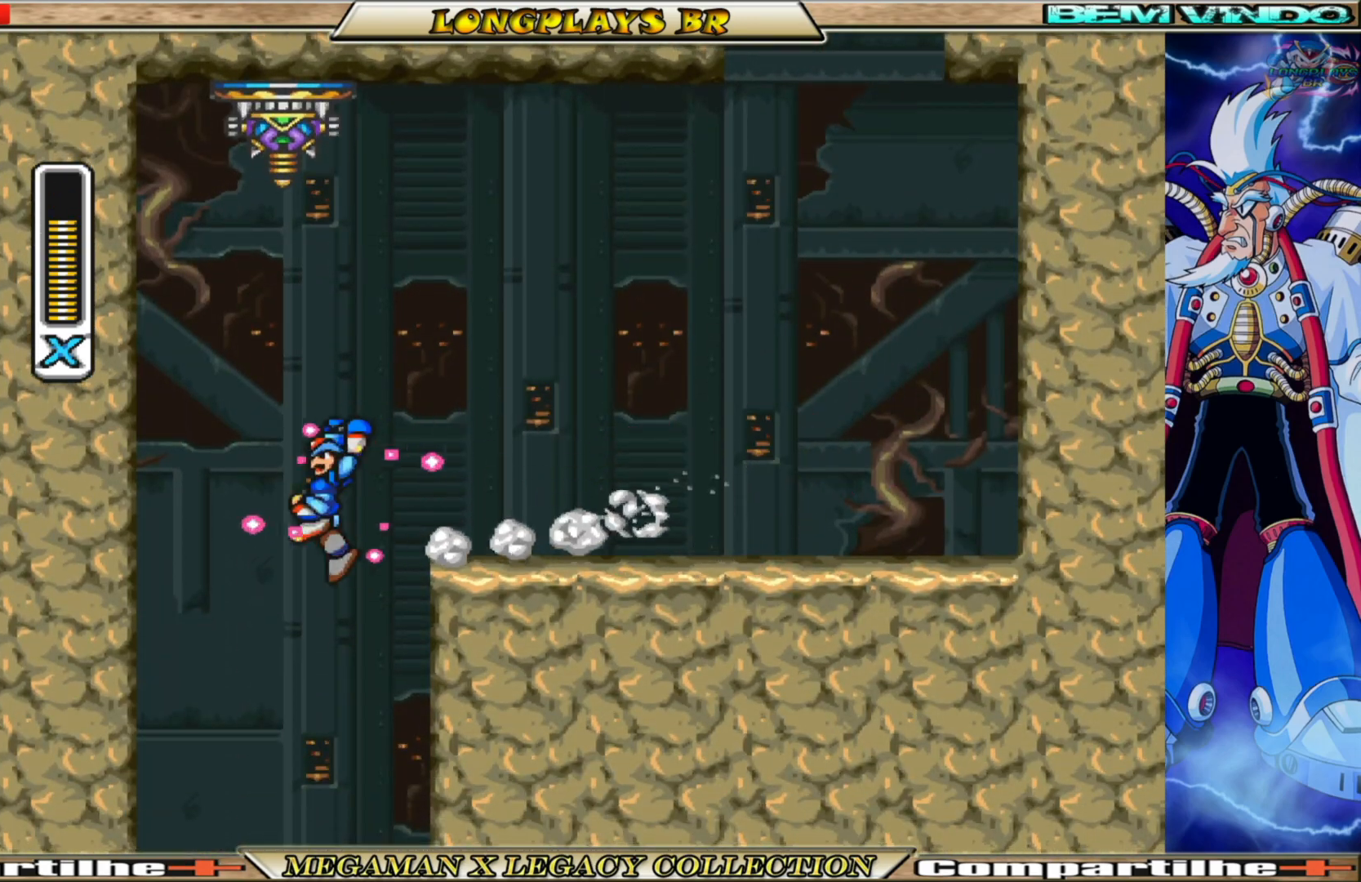
{"buttons": ["X"], "left_stick": "center", "right_stick": "center", "events": [[33, "DPAD_LEFT", "up"], [317, "DPAD_RIGHT", "down"], [450, "DPAD_RIGHT", "up"]]}
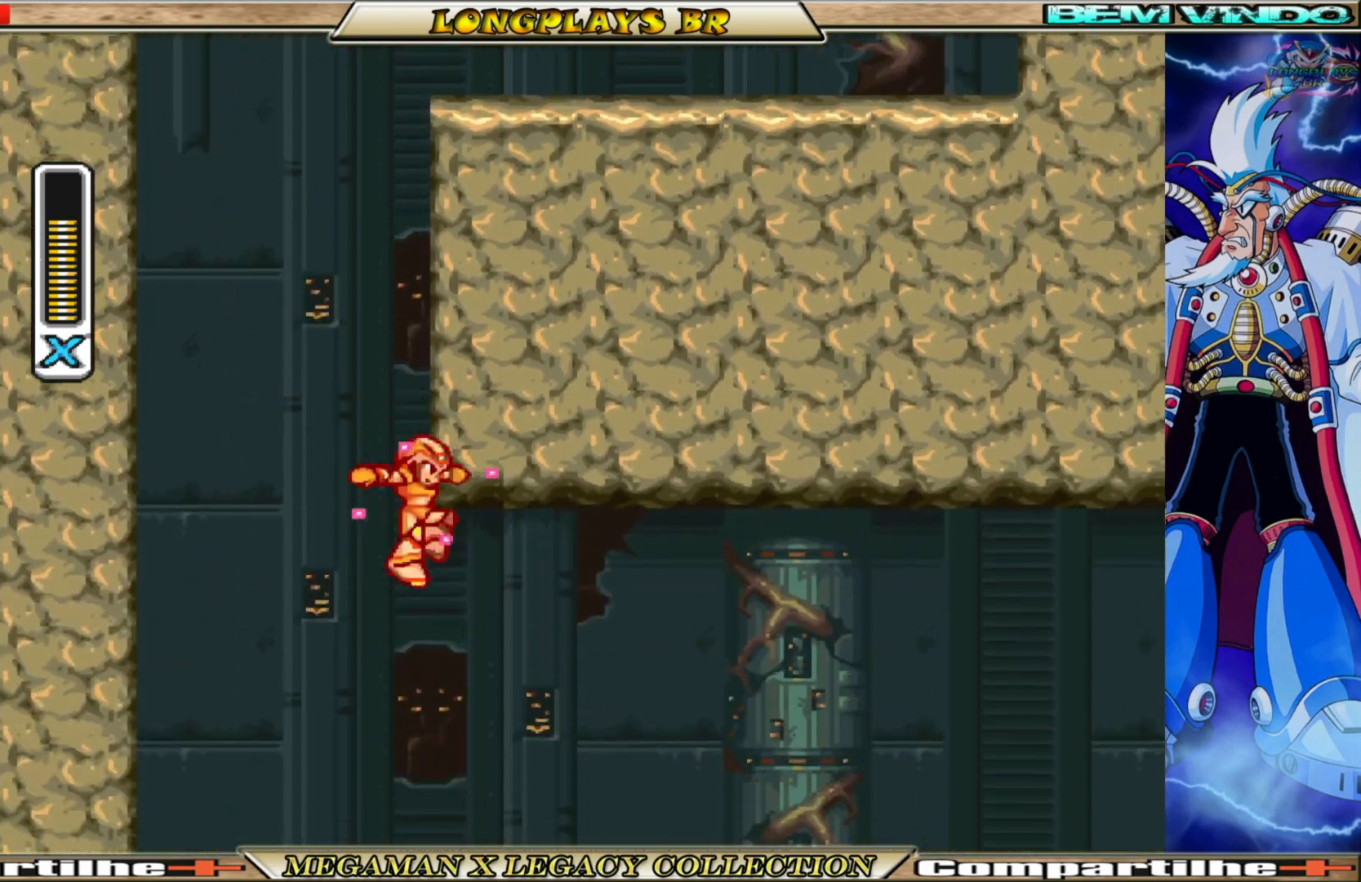
{"buttons": ["X", "DPAD_RIGHT"], "left_stick": "center", "right_stick": "center", "events": [[250, "DPAD_RIGHT", "down"]]}
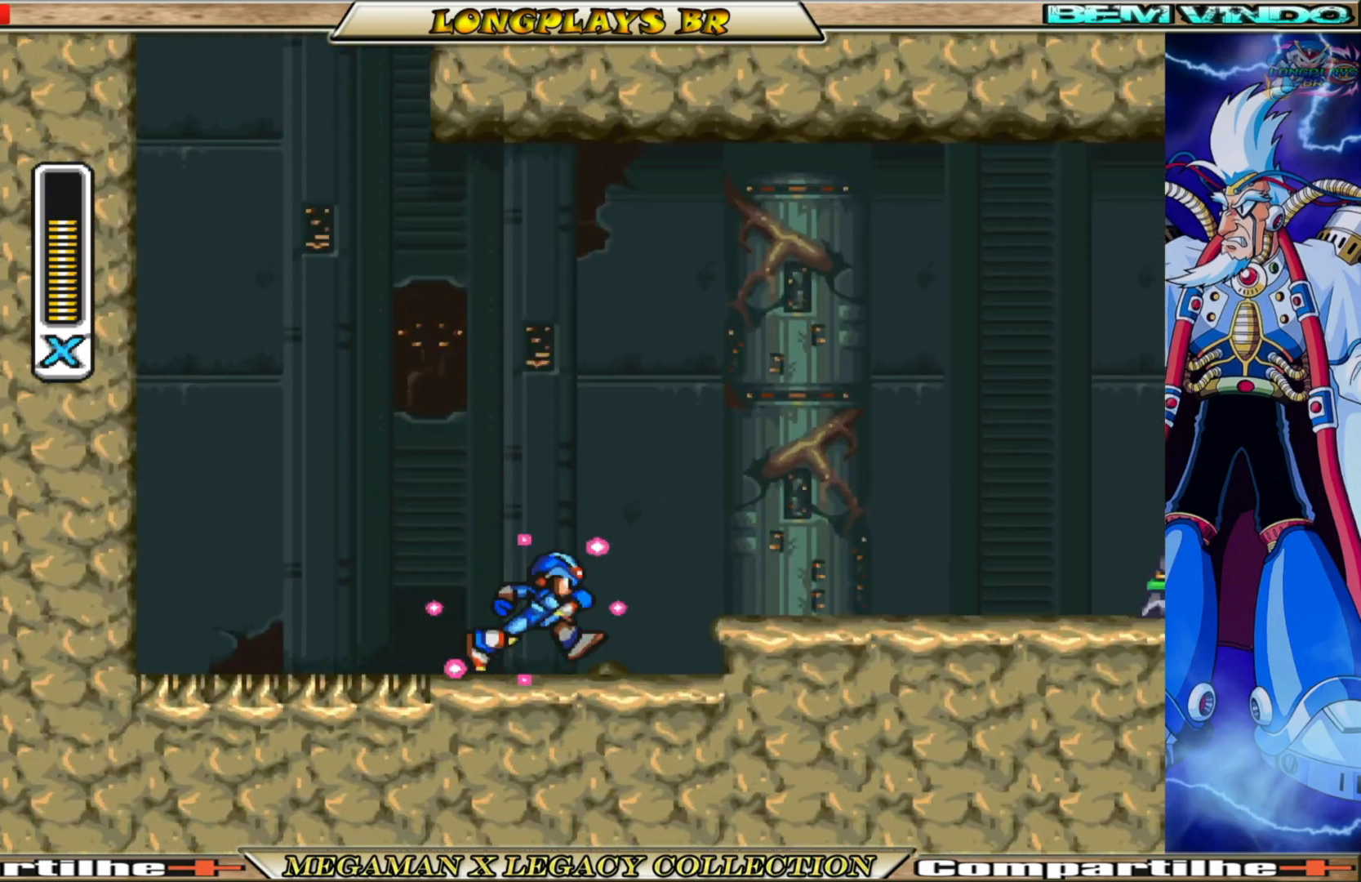
{"buttons": [], "left_stick": "center", "right_stick": "center", "events": [[83, "B", "down"], [167, "A", "down"], [317, "B", "up"], [333, "A", "up"], [417, "X", "up"], [500, "DPAD_RIGHT", "up"]]}
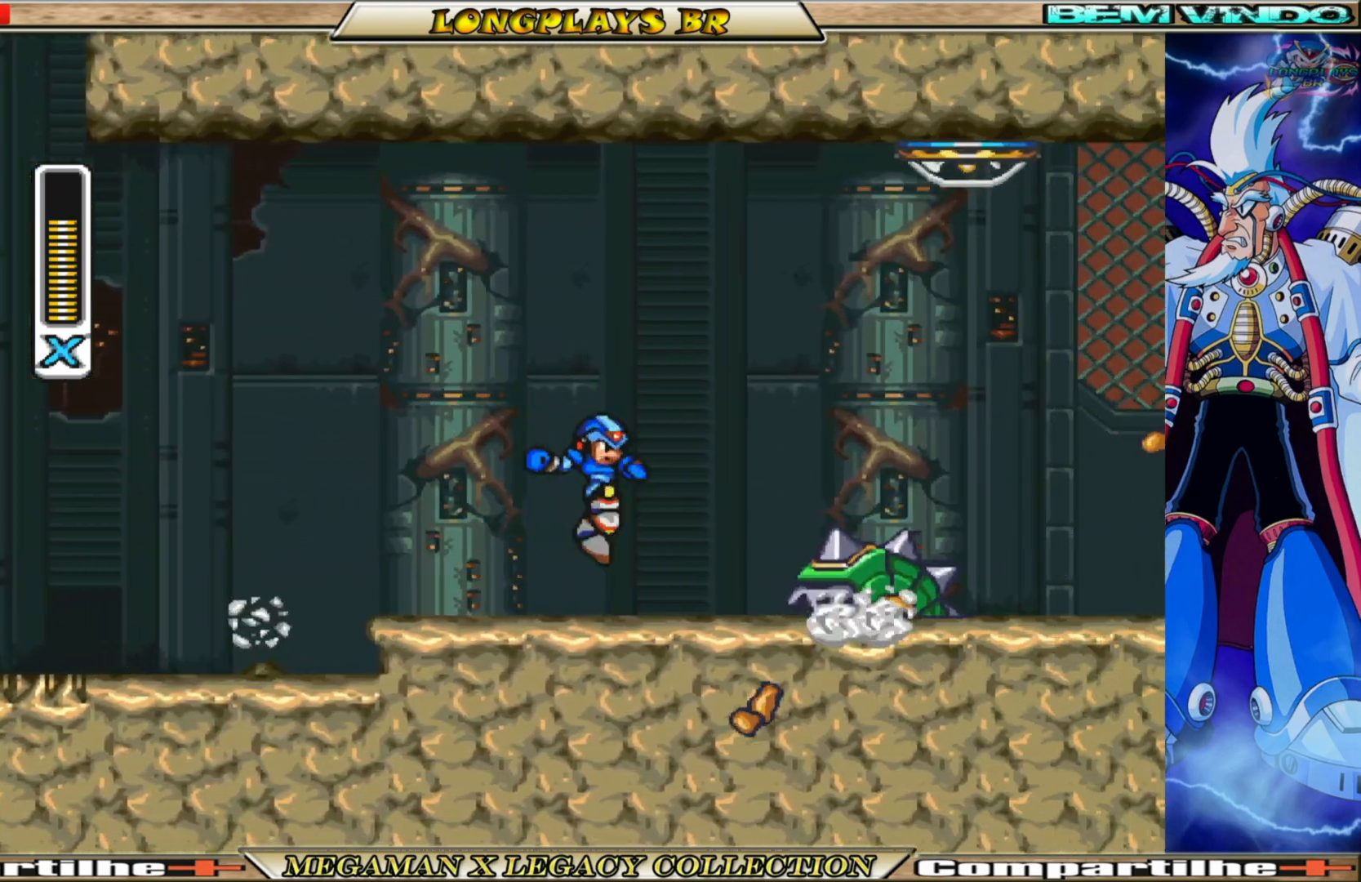
{"buttons": [], "left_stick": "center", "right_stick": "center", "events": [[67, "X", "down"], [133, "X", "up"], [233, "X", "down"], [300, "X", "up"], [417, "X", "down"], [467, "X", "up"]]}
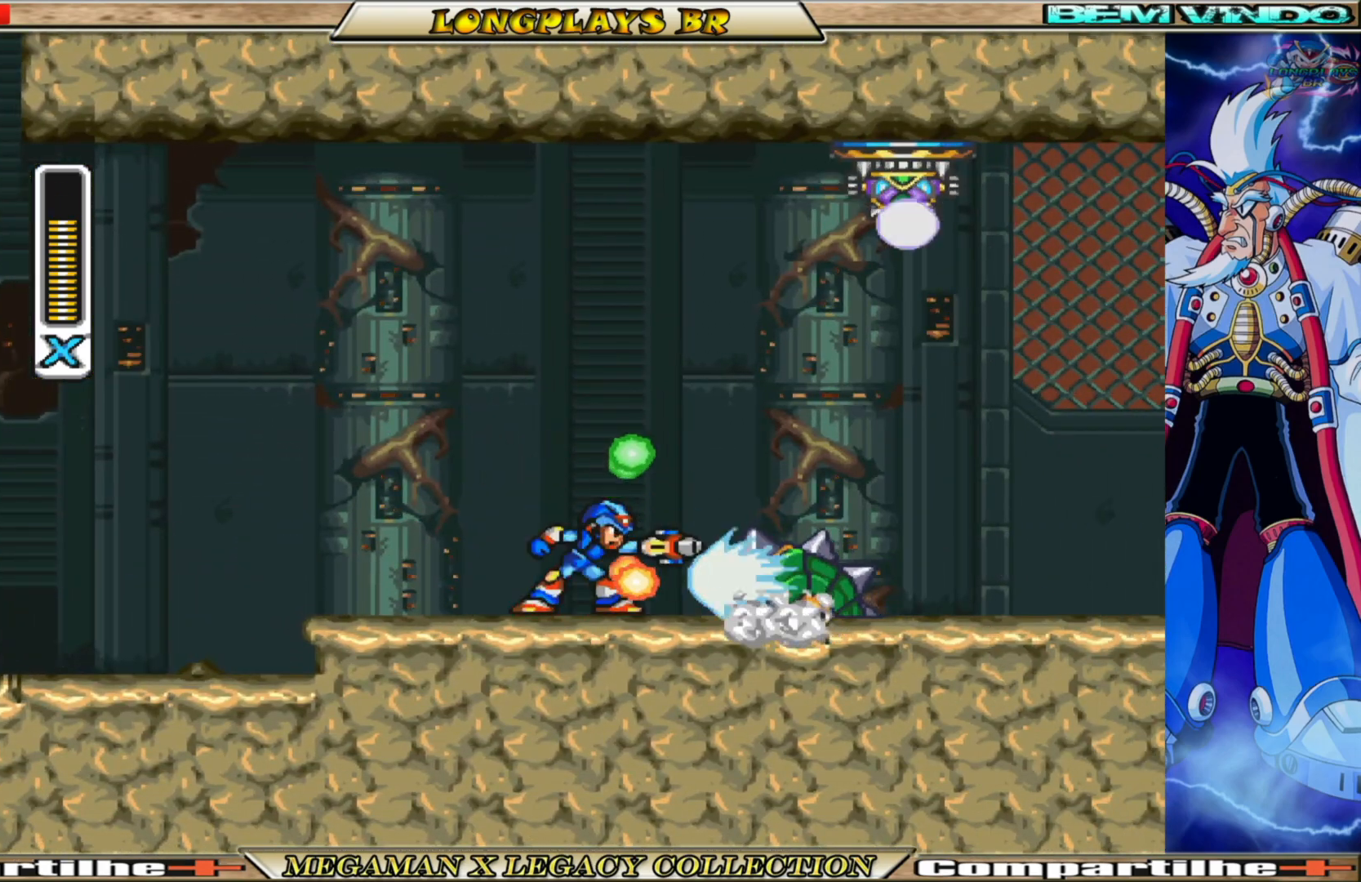
{"buttons": [], "left_stick": "center", "right_stick": "center", "events": [[50, "X", "down"], [133, "X", "up"], [383, "X", "down"], [417, "X", "up"]]}
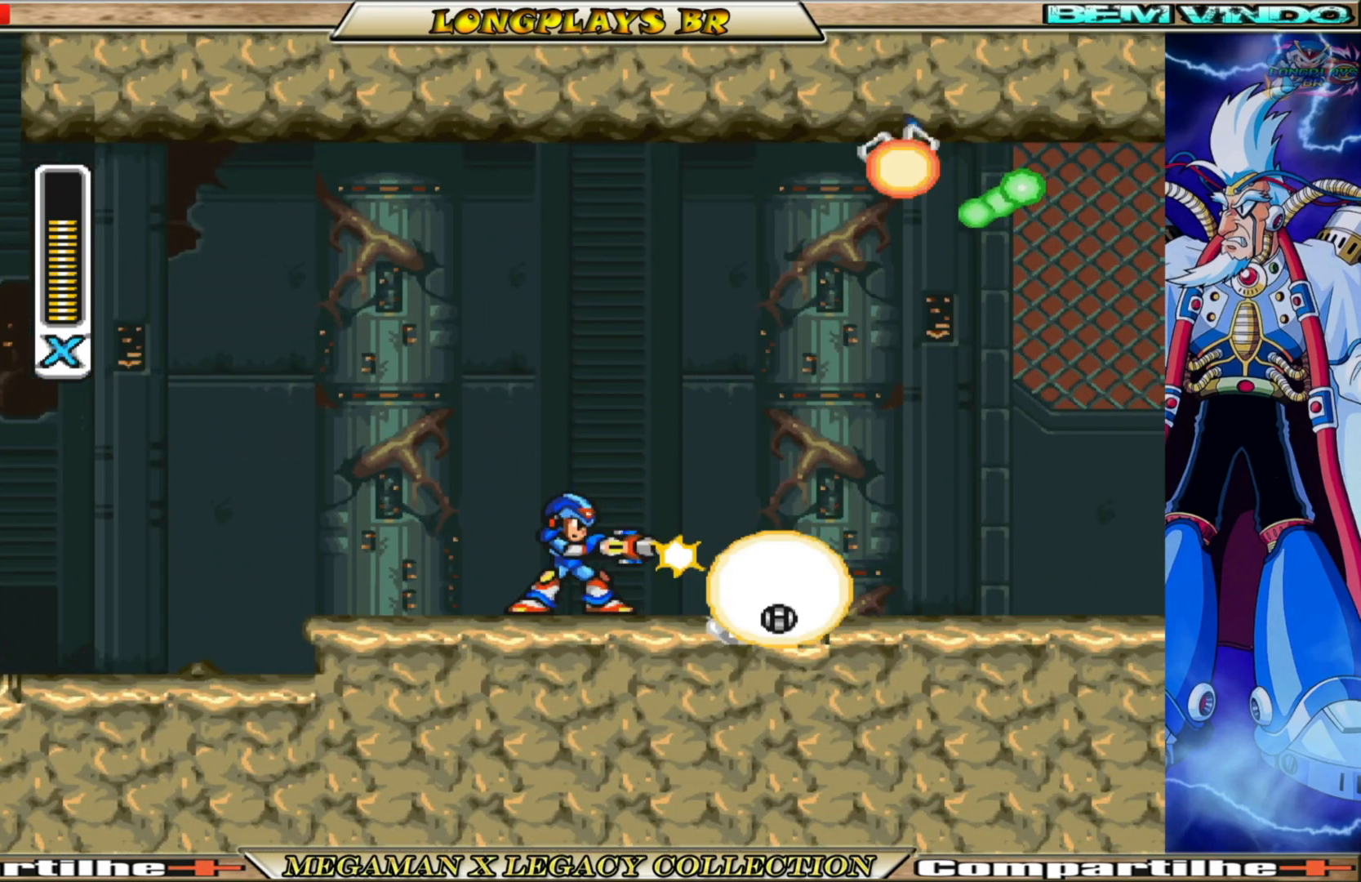
{"buttons": [], "left_stick": "center", "right_stick": "center", "events": [[17, "X", "down"], [100, "X", "up"], [167, "X", "down"], [250, "X", "up"]]}
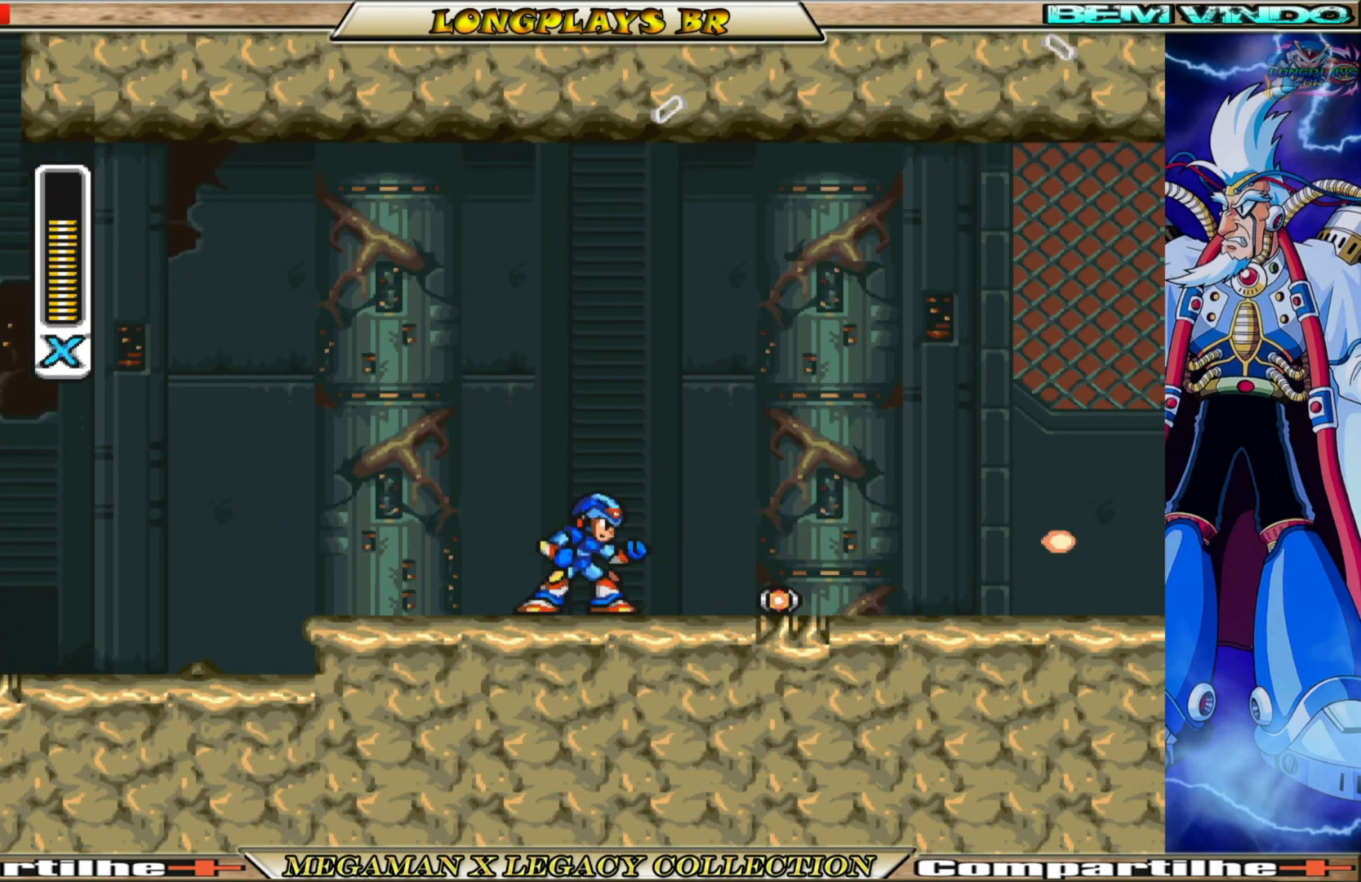
{"buttons": ["A", "B", "DPAD_RIGHT"], "left_stick": "center", "right_stick": "center", "events": [[217, "DPAD_RIGHT", "down"], [233, "B", "down"], [250, "A", "down"]]}
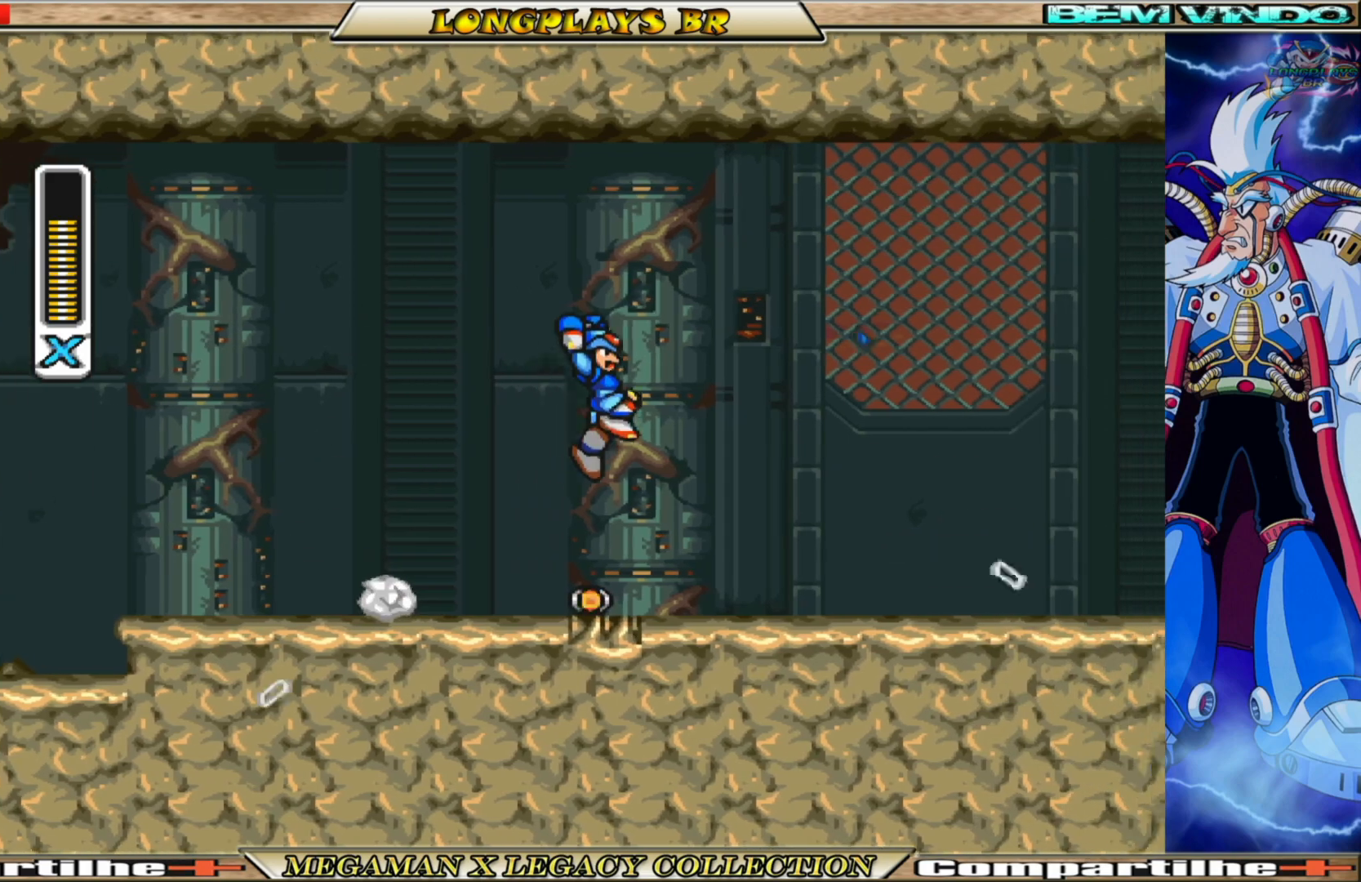
{"buttons": ["DPAD_RIGHT"], "left_stick": "center", "right_stick": "center", "events": [[83, "A", "up"], [83, "B", "up"]]}